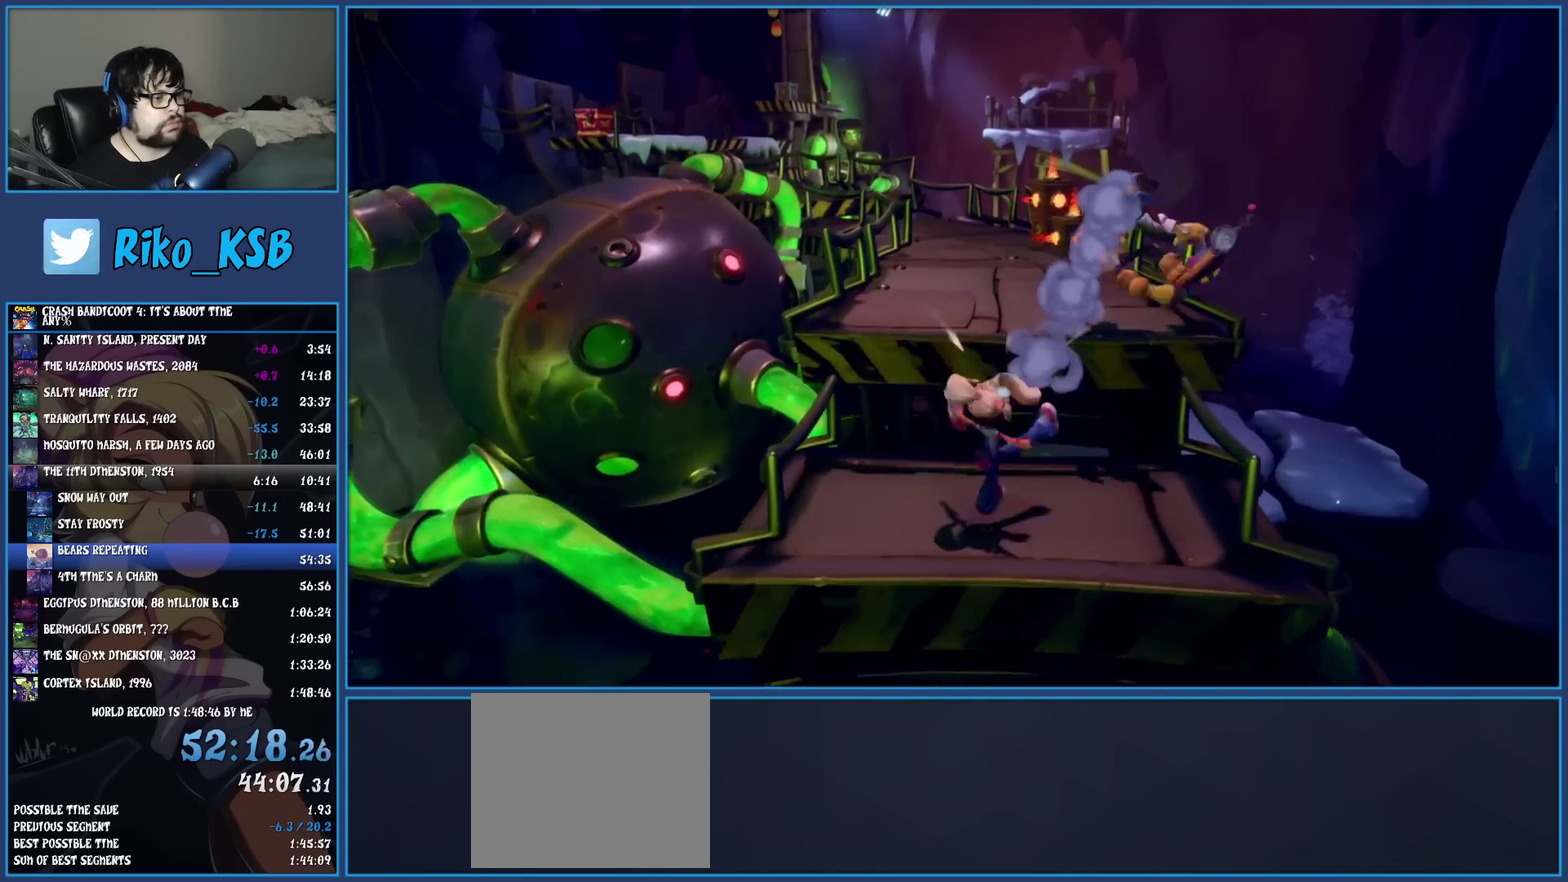
Gameplay with a controller (PlayStation layout); each line is a JSON object with the inputs held at the frame after it. "events" lists button and stick changes between this image and that frame as [ms after this image, input, new state], when the widget could be followed in between. Not read: R3 right_stick.
{"buttons": ["R1"], "left_stick": "up", "events": [[233, "CROSS", "up"], [500, "R1", "down"]]}
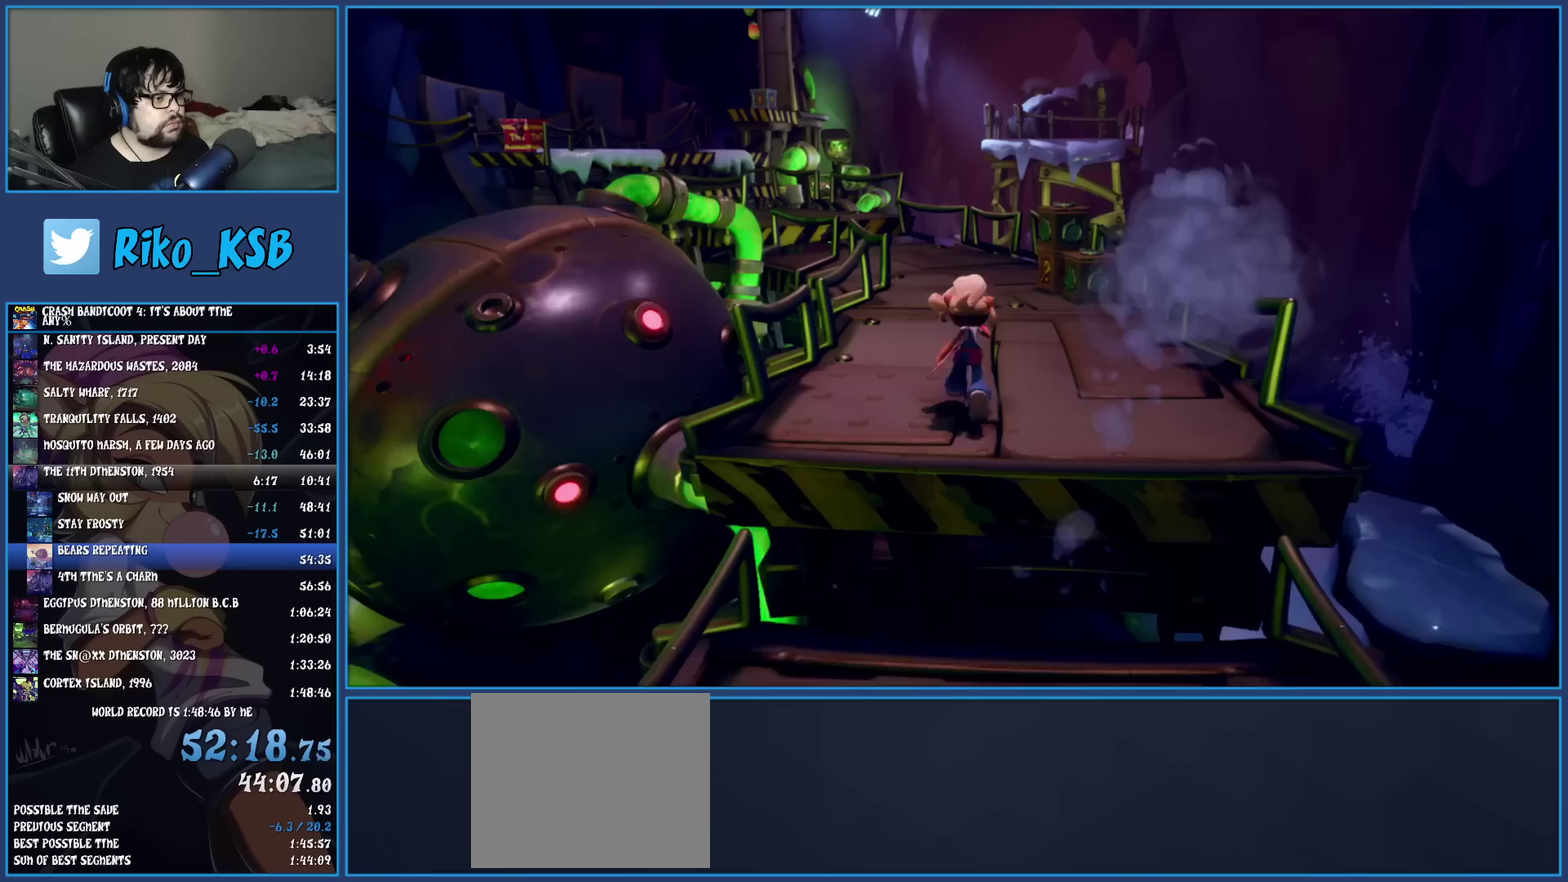
{"buttons": ["R1"], "left_stick": "up", "events": [[100, "R1", "up"], [167, "SQUARE", "down"], [300, "SQUARE", "up"], [400, "R1", "down"]]}
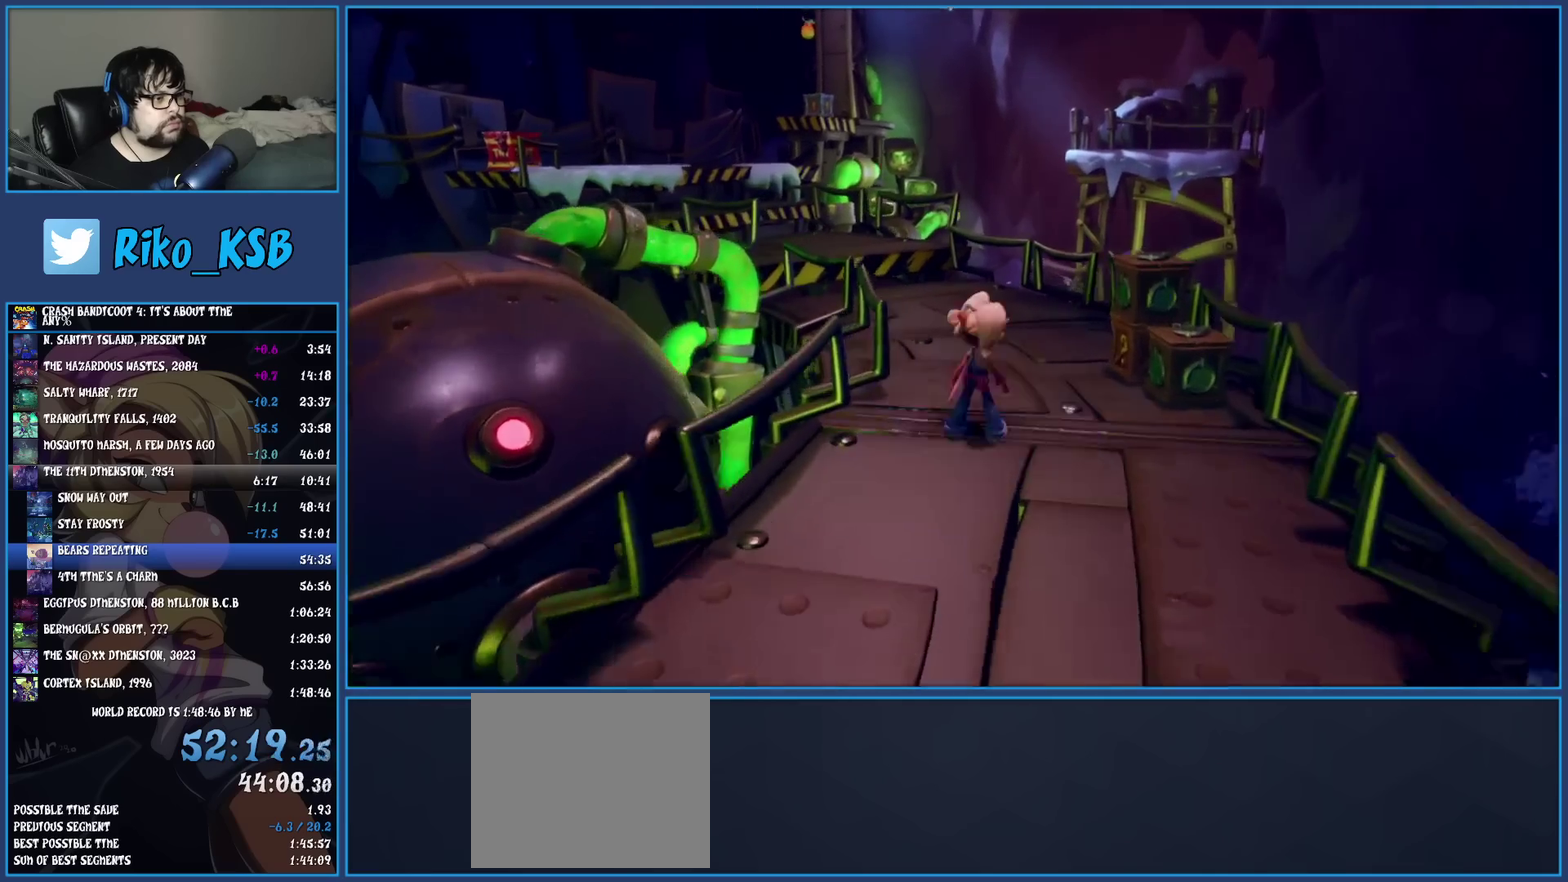
{"buttons": [], "left_stick": "up", "events": [[17, "R1", "up"], [83, "SQUARE", "down"], [217, "SQUARE", "up"], [317, "R1", "down"], [433, "R1", "up"]]}
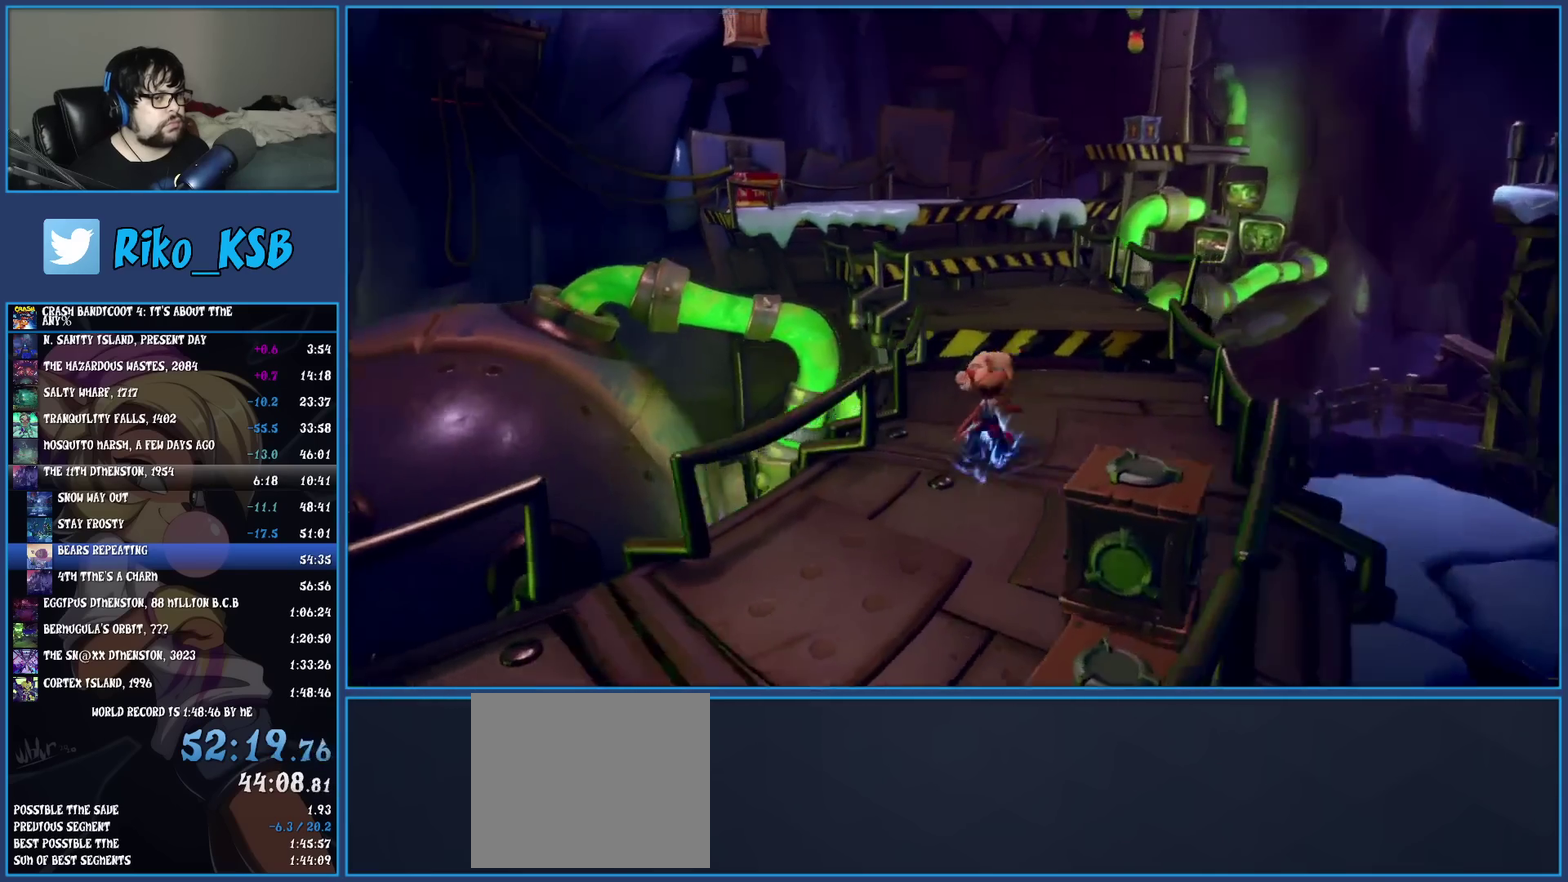
{"buttons": [], "left_stick": "up-right"}
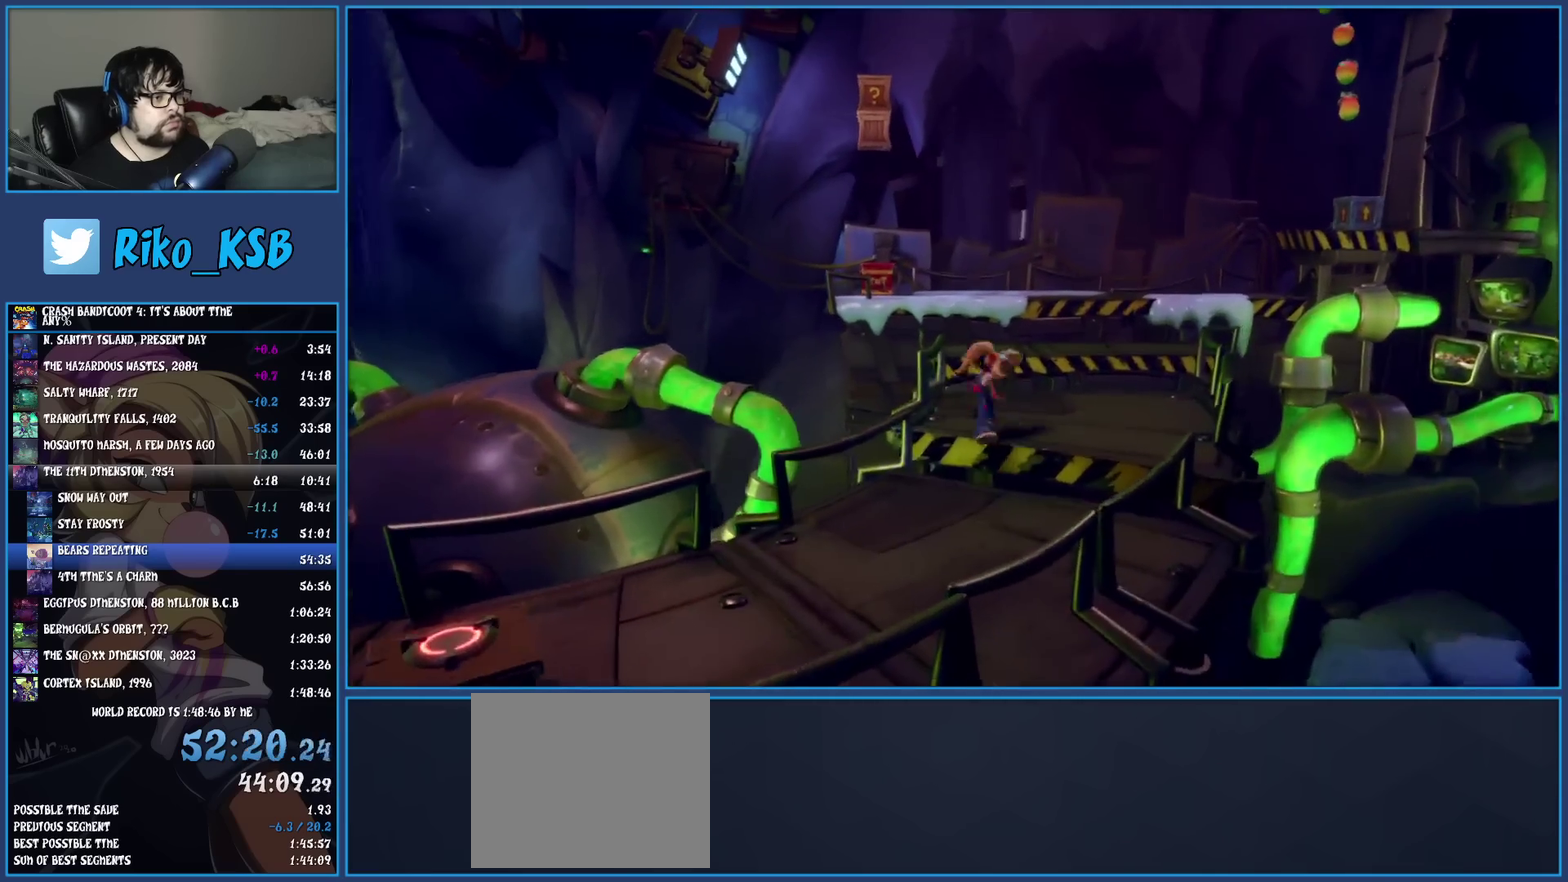
{"buttons": [], "left_stick": "up-right"}
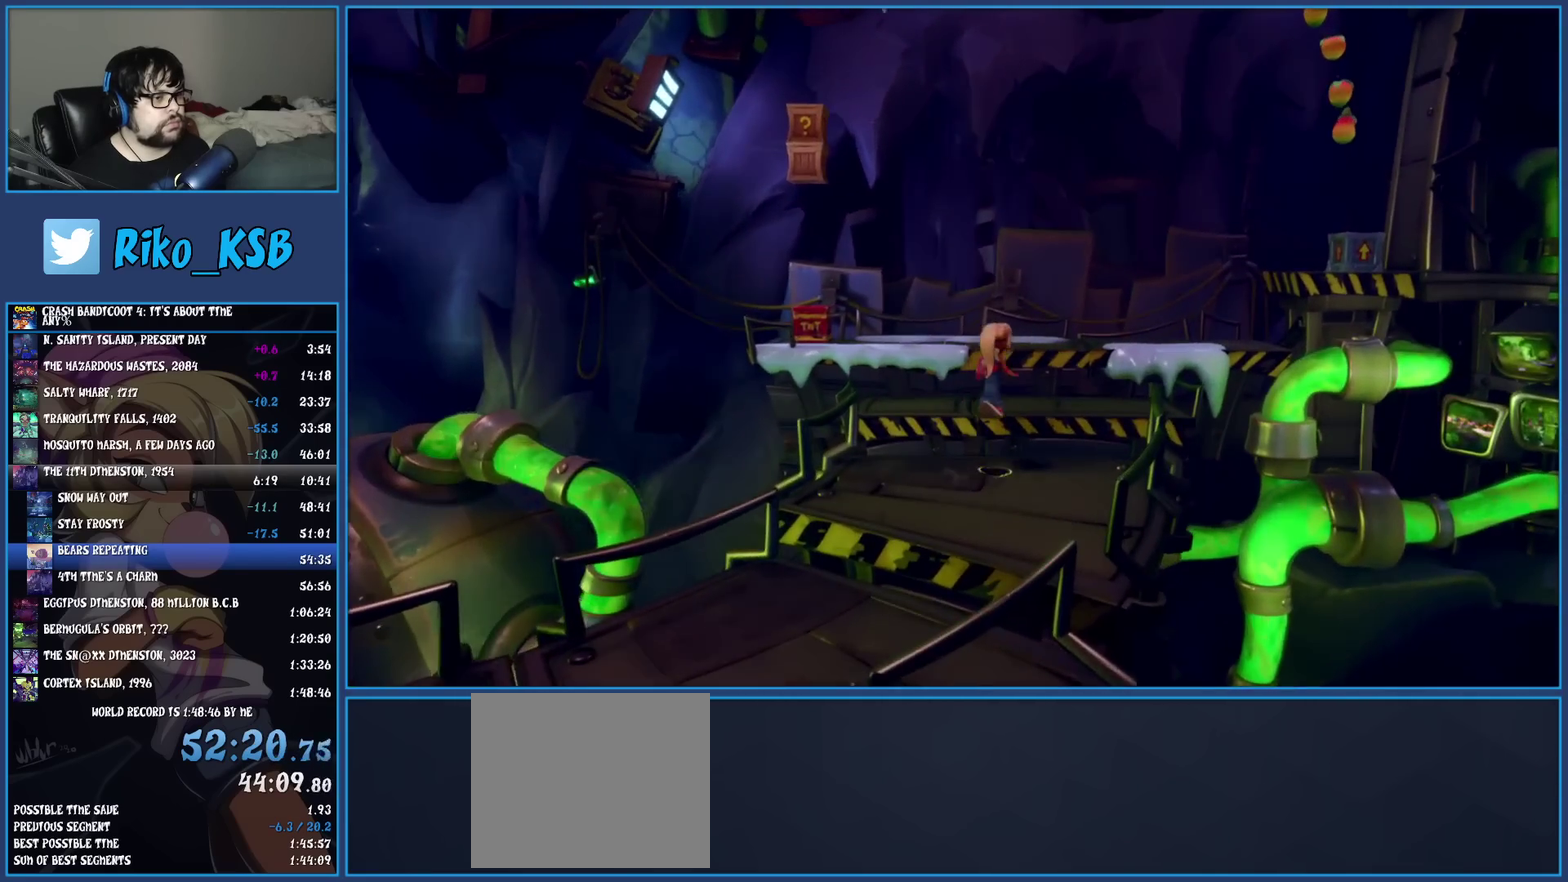
{"buttons": [], "left_stick": "up"}
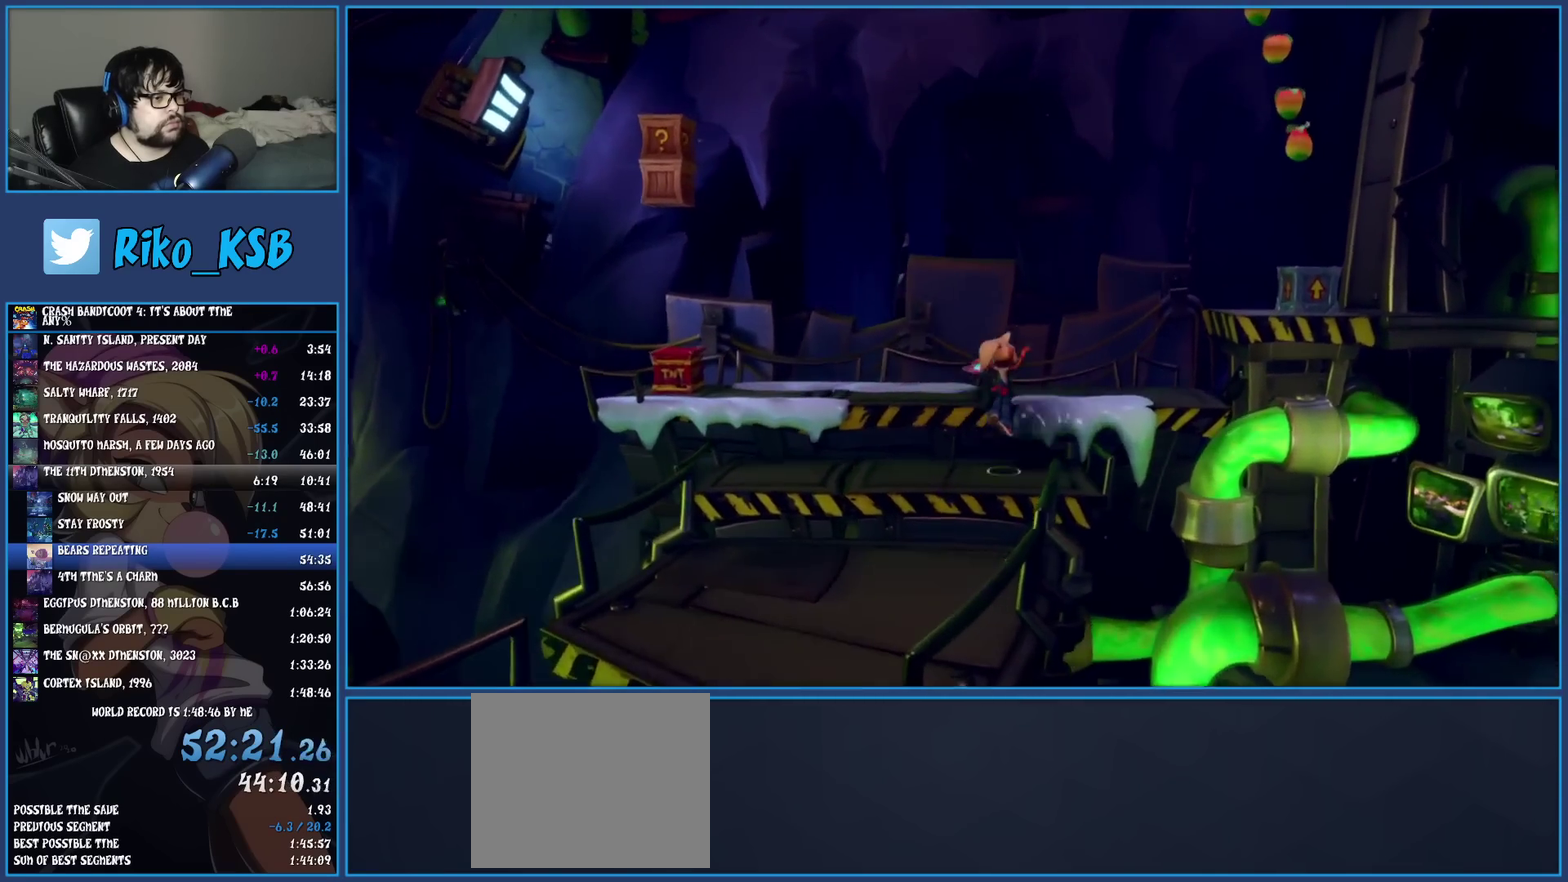
{"buttons": ["CROSS"], "left_stick": "up-right"}
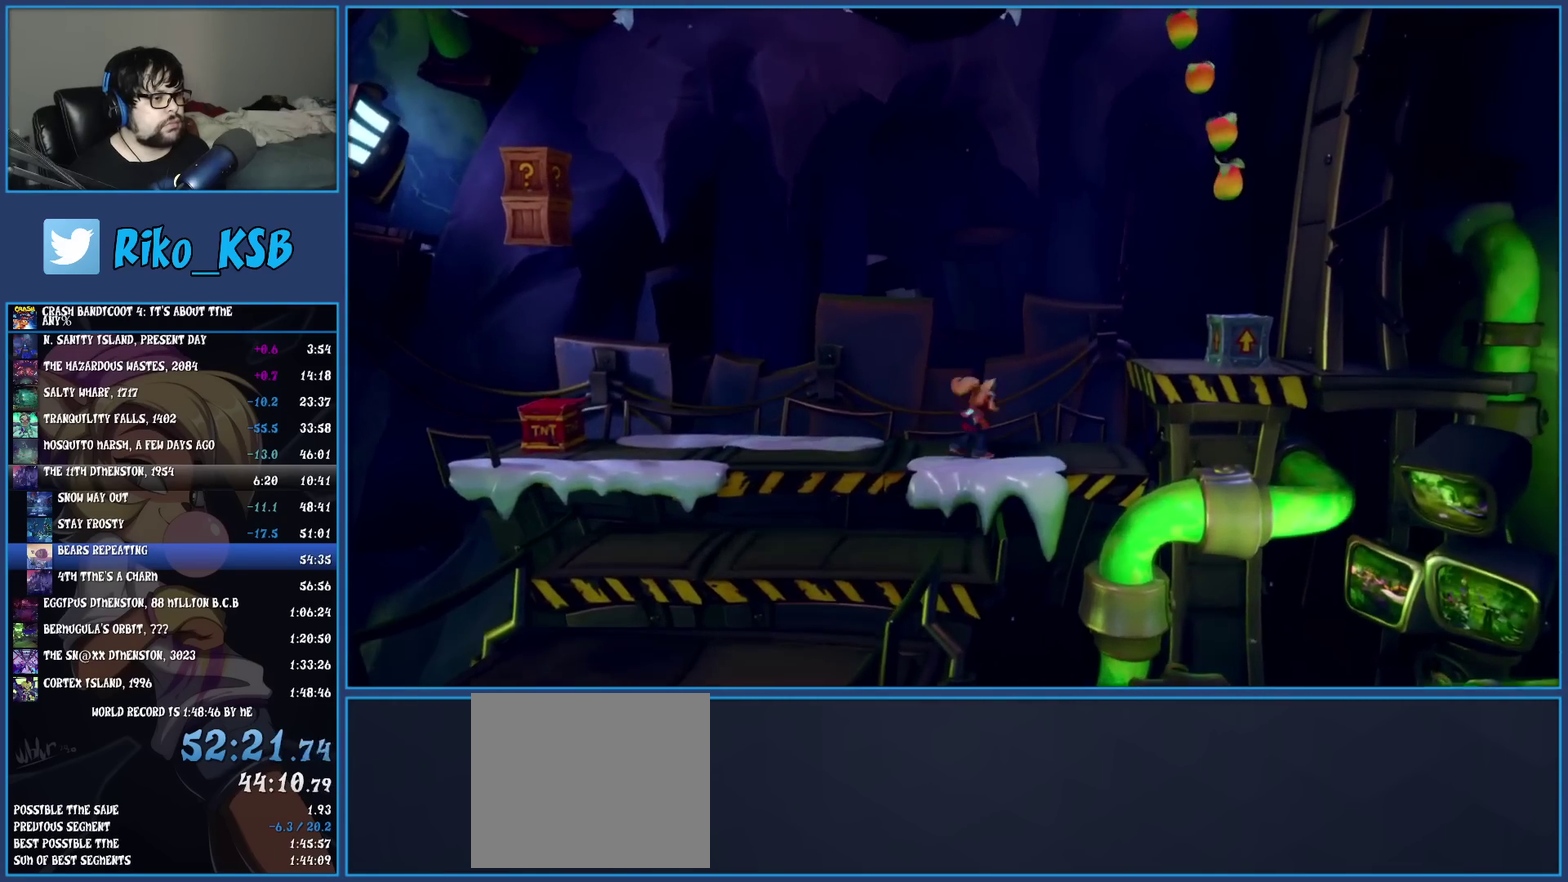
{"buttons": ["CROSS"], "left_stick": "right", "events": [[167, "left_stick", "right"], [200, "CROSS", "up"], [317, "CROSS", "down"]]}
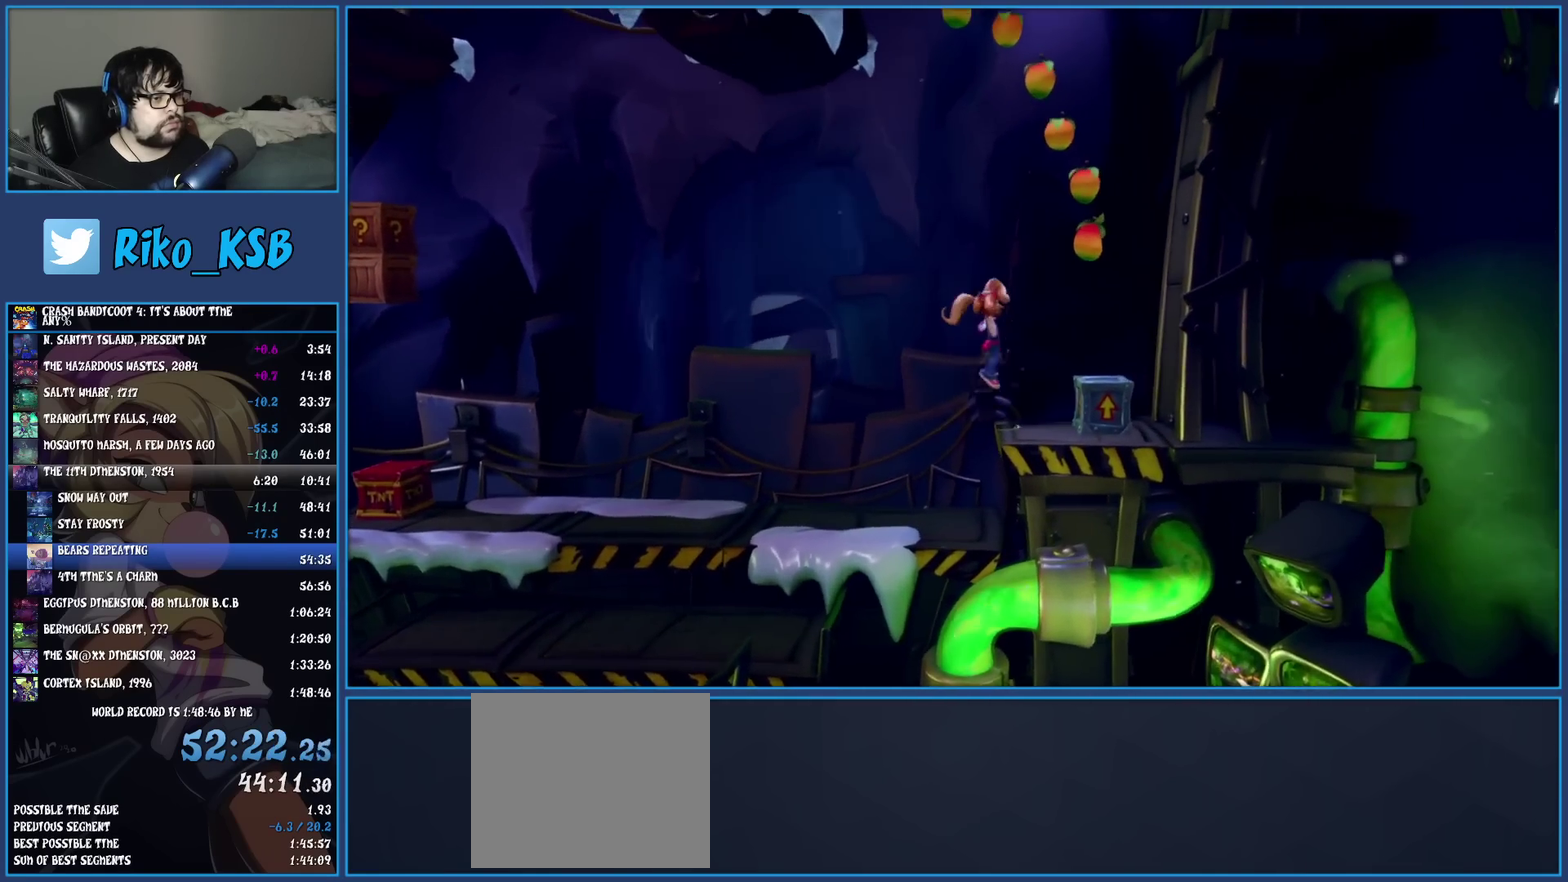
{"buttons": ["CROSS"], "left_stick": "left", "events": [[167, "left_stick", "up-right"], [250, "left_stick", "center"], [433, "left_stick", "left"]]}
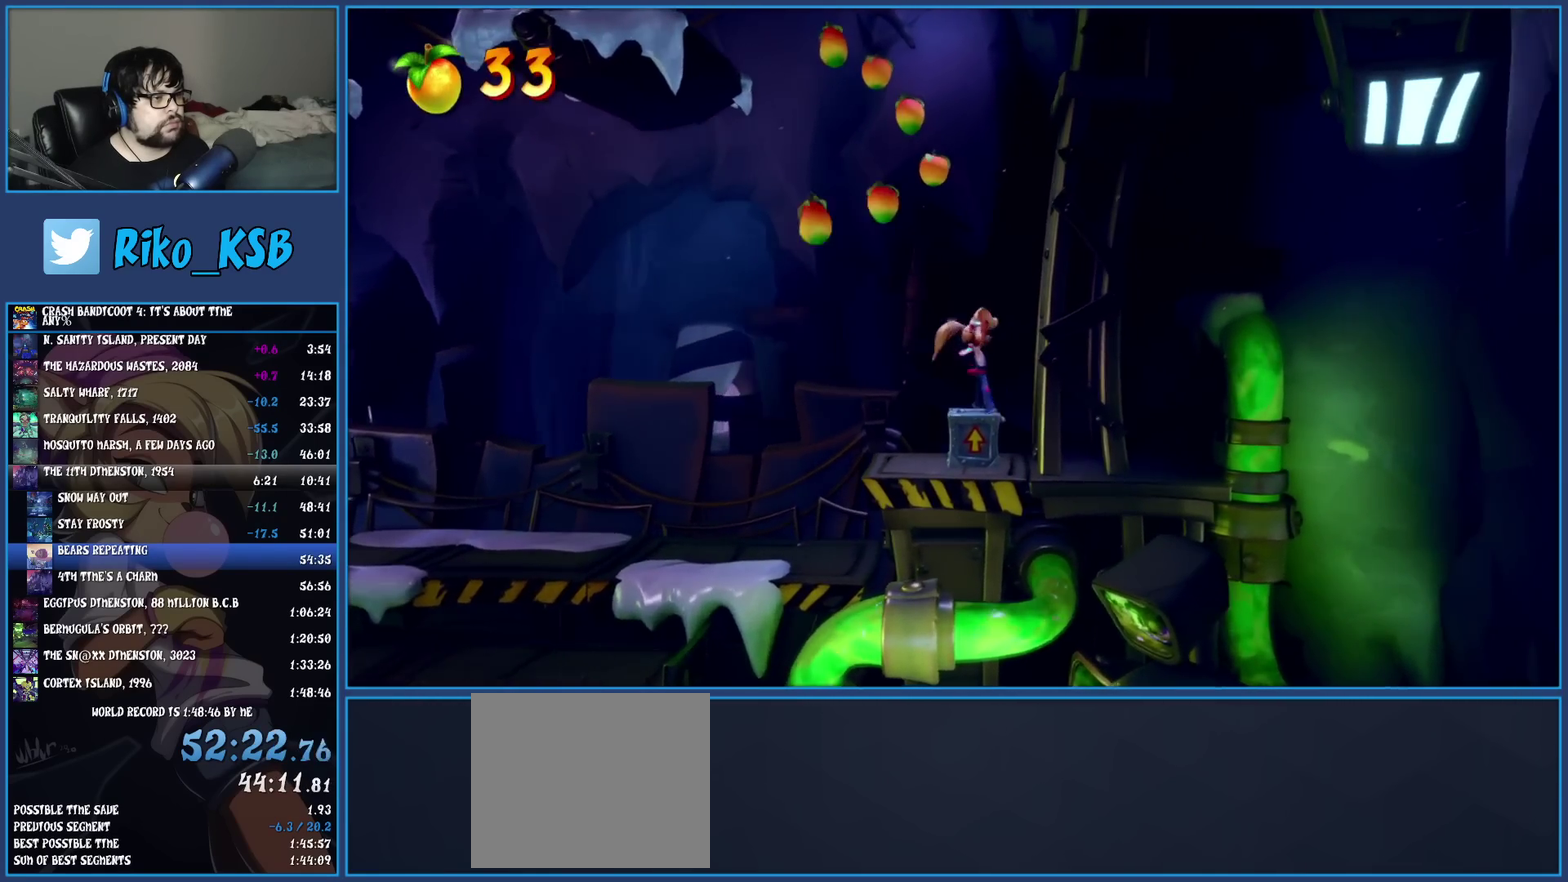
{"buttons": [], "left_stick": "left", "events": [[150, "CROSS", "up"]]}
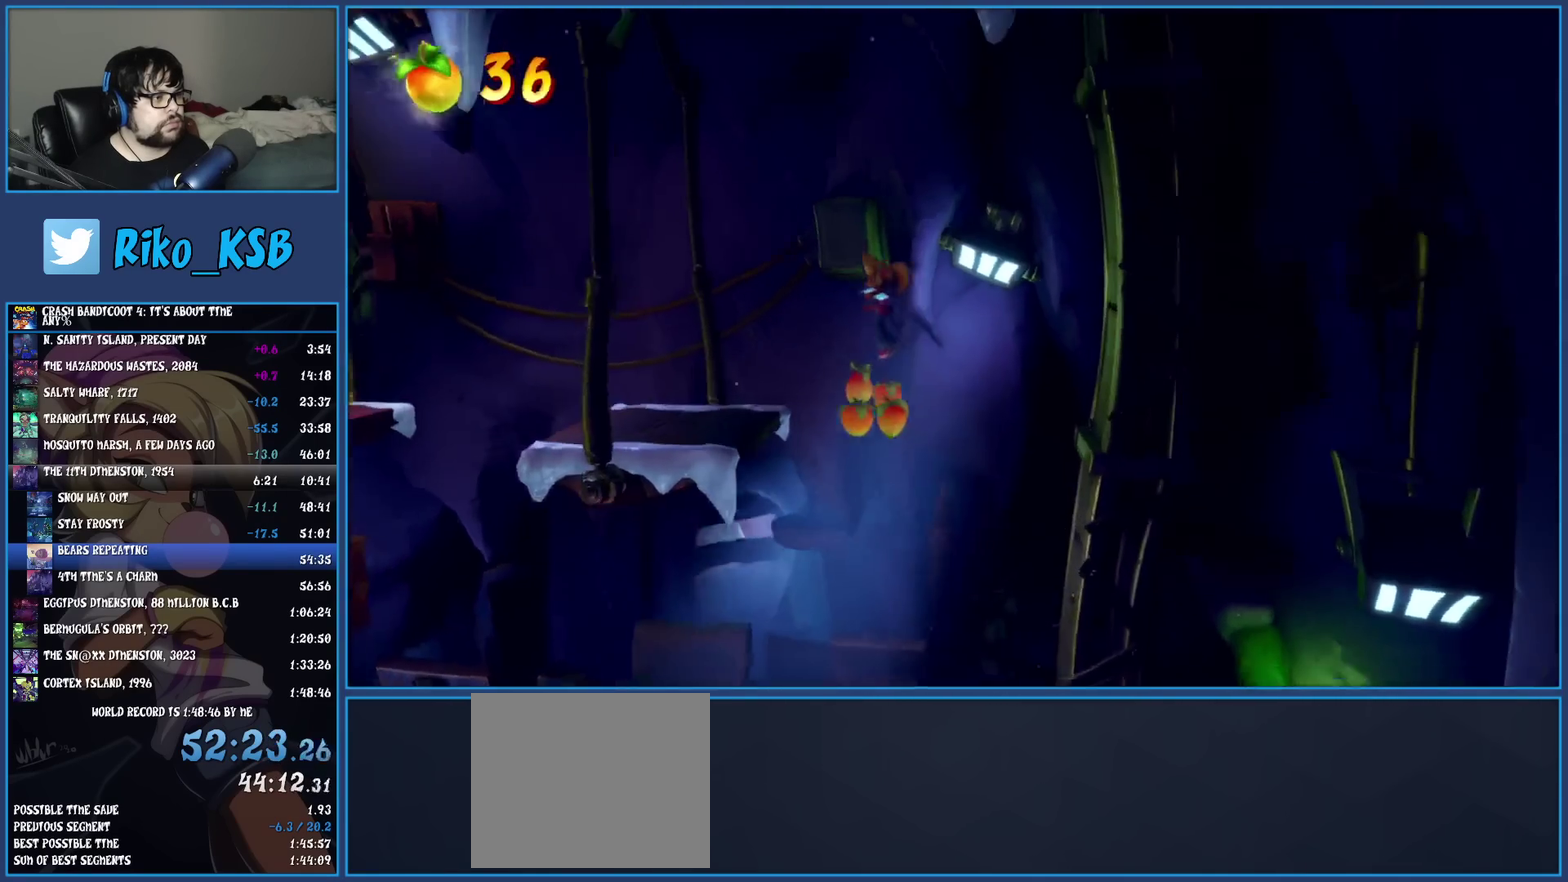
{"buttons": [], "left_stick": "left", "events": []}
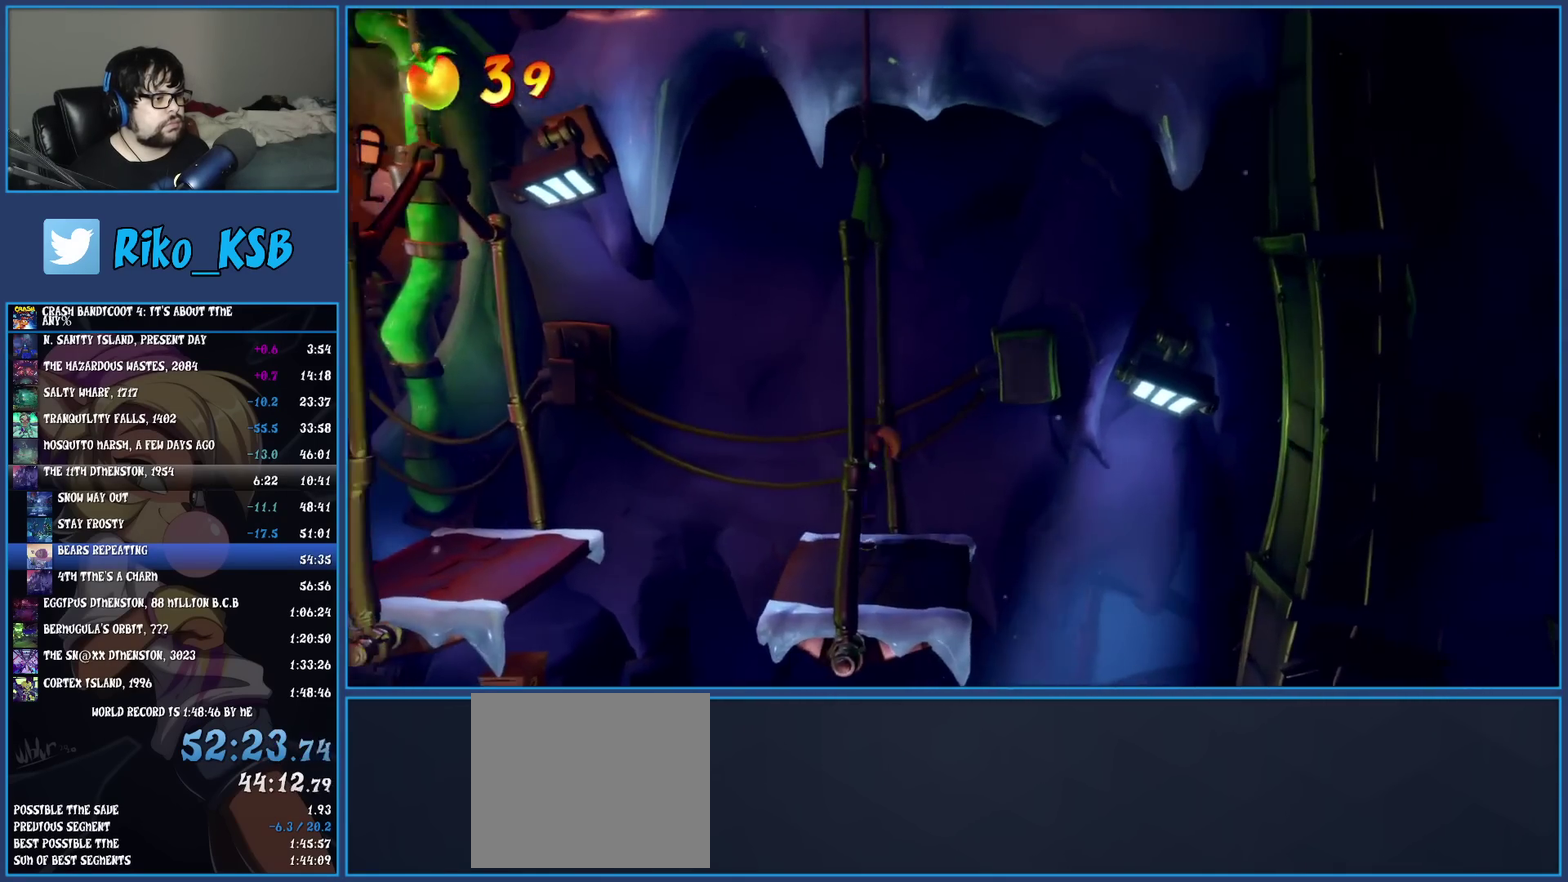
{"buttons": [], "left_stick": "left", "events": [[100, "CROSS", "down"], [367, "CROSS", "up"]]}
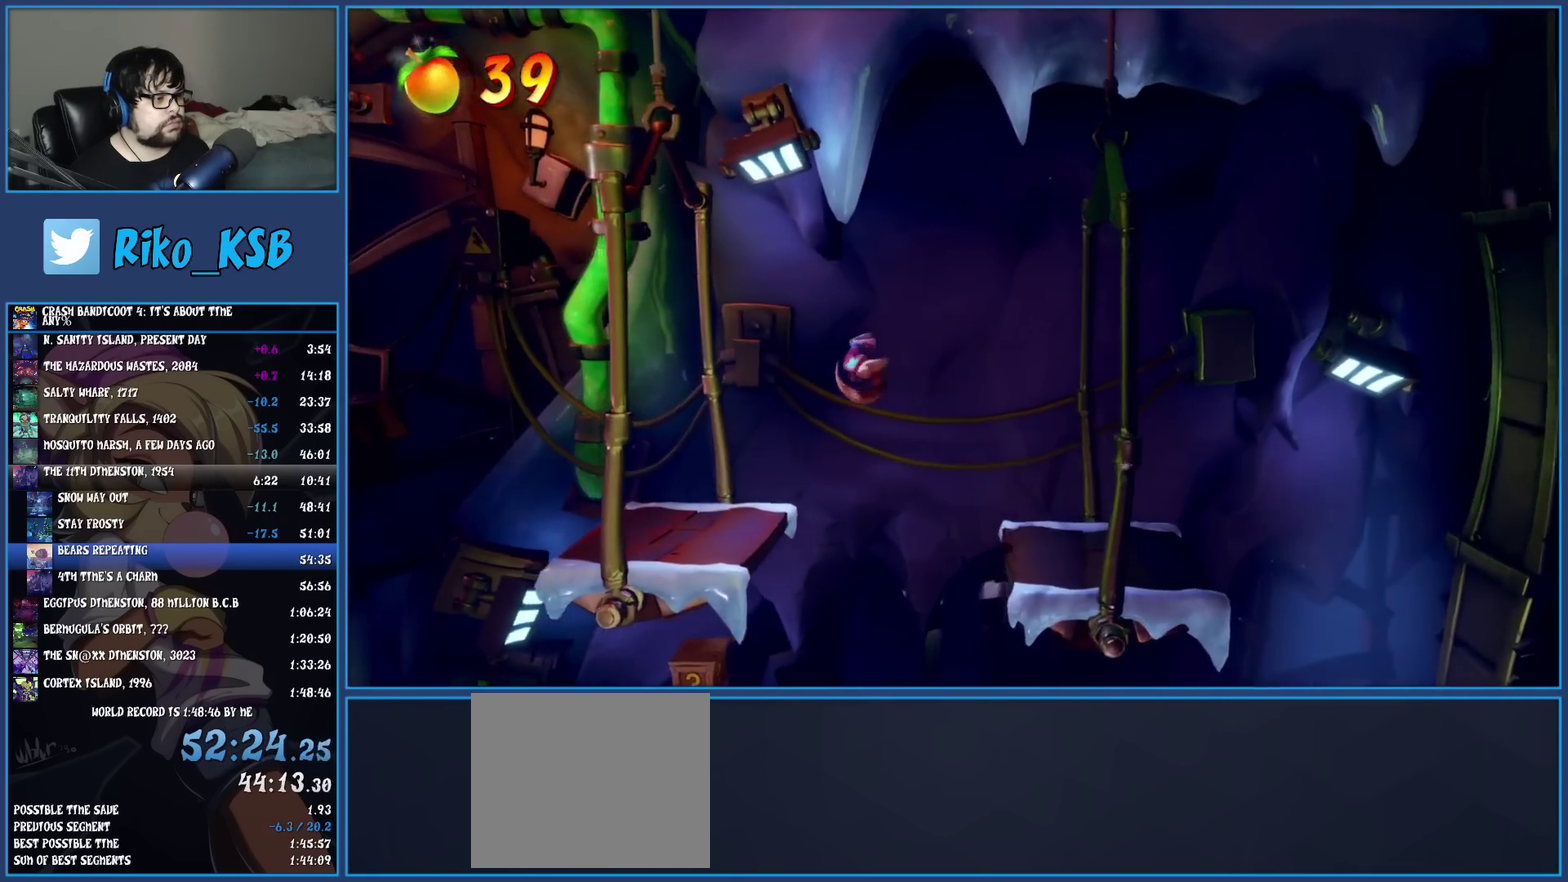
{"buttons": [], "left_stick": "left", "events": [[367, "R1", "down"], [483, "R1", "up"]]}
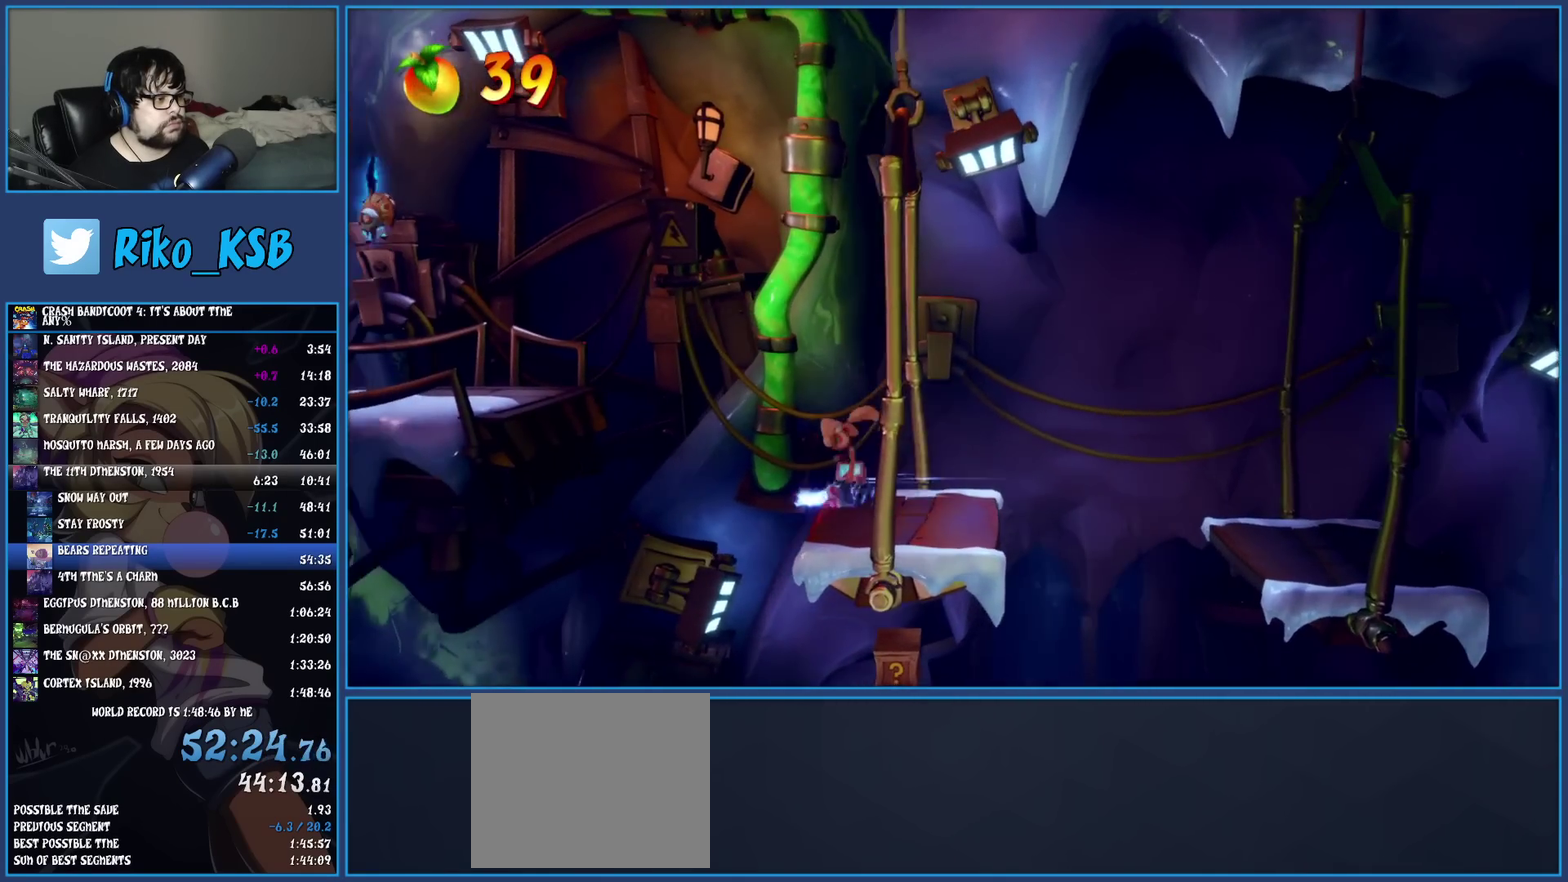
{"buttons": ["CROSS"], "left_stick": "left", "events": [[33, "SQUARE", "down"], [67, "CROSS", "down"], [183, "SQUARE", "up"], [217, "CROSS", "up"], [300, "CROSS", "down"]]}
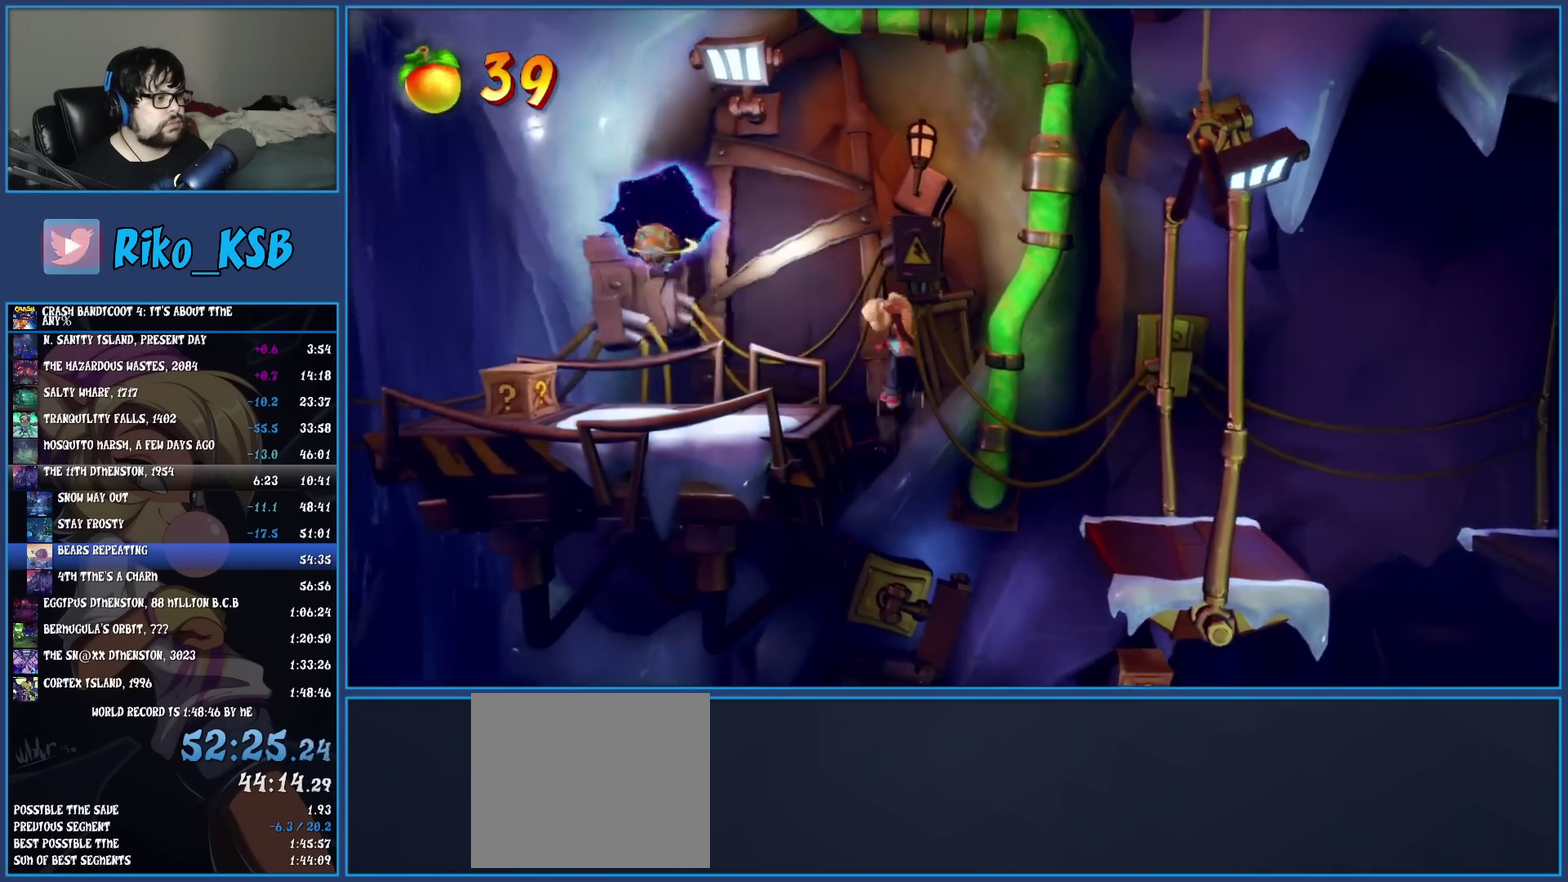
{"buttons": [], "left_stick": "left", "events": [[50, "CROSS", "up"]]}
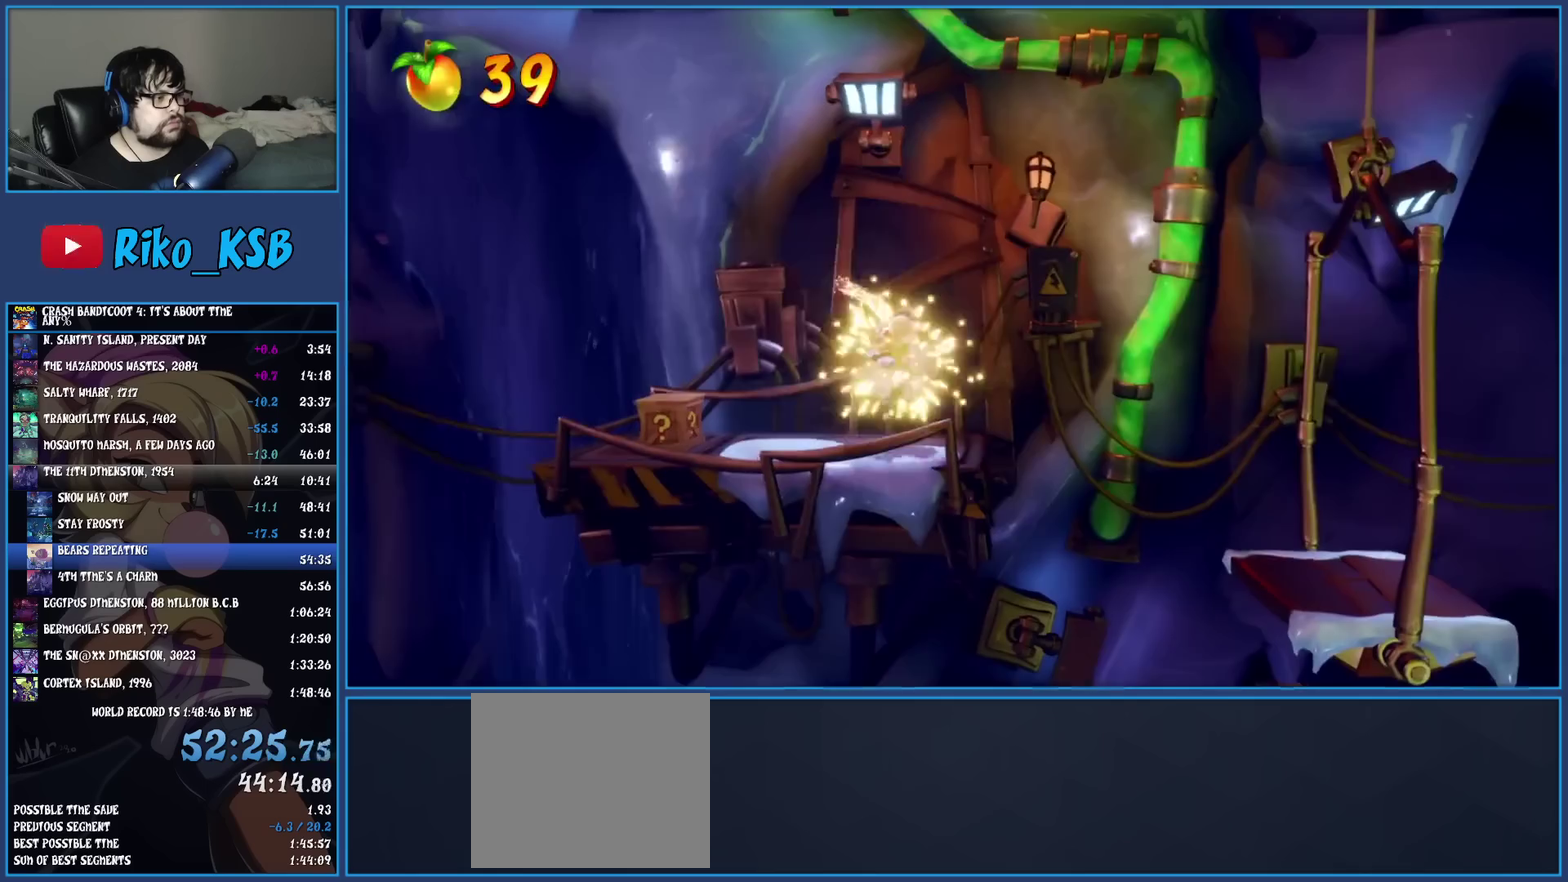
{"buttons": [], "left_stick": "center", "events": [[150, "SQUARE", "down"], [300, "SQUARE", "up"], [333, "left_stick", "center"]]}
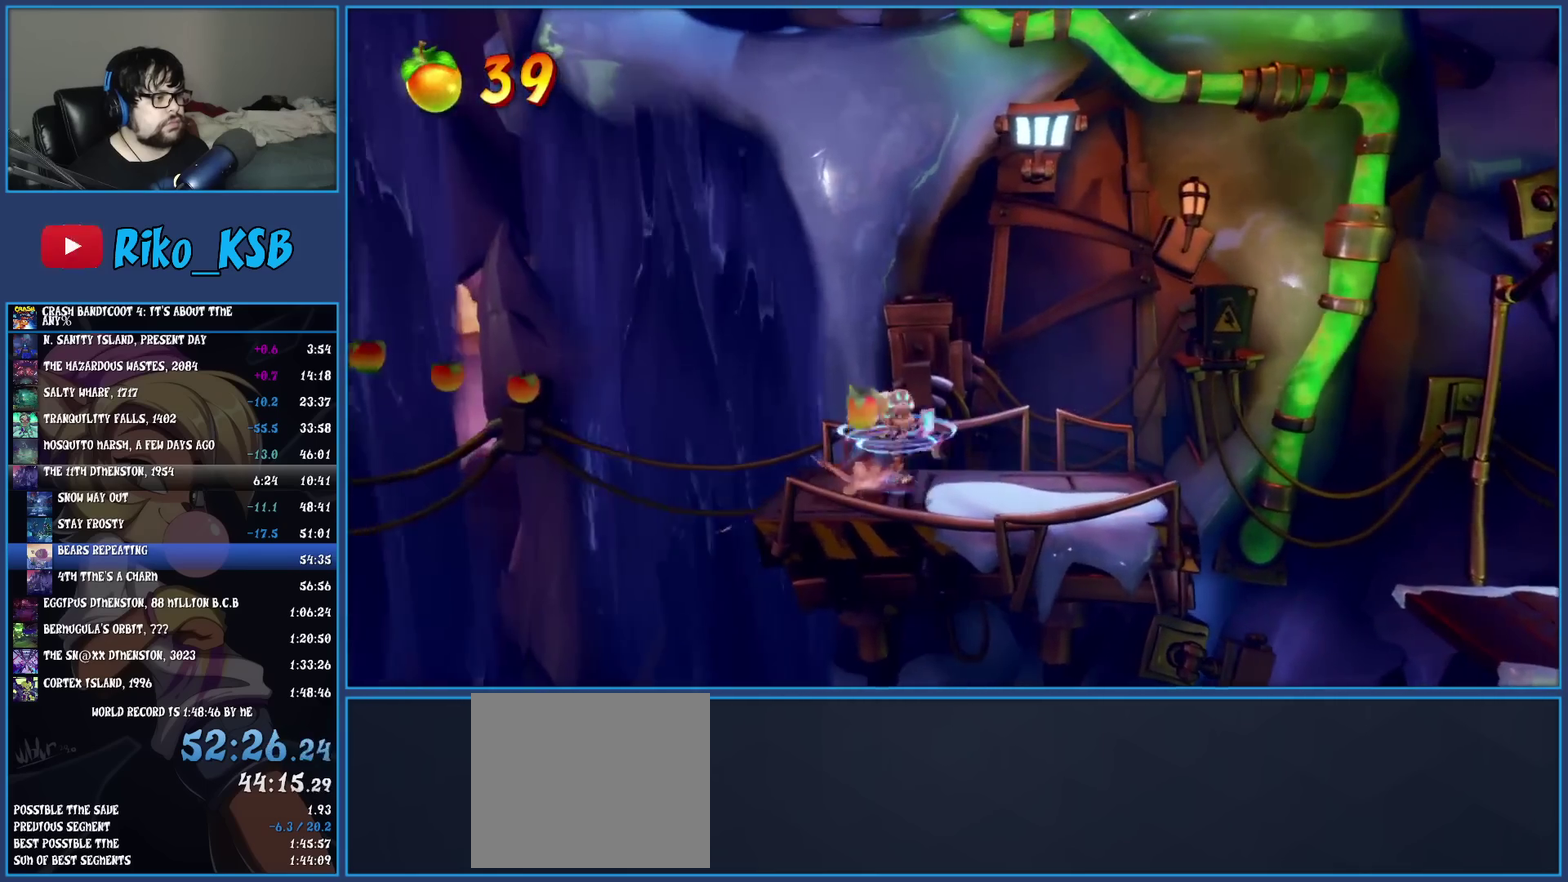
{"buttons": [], "left_stick": "center", "events": []}
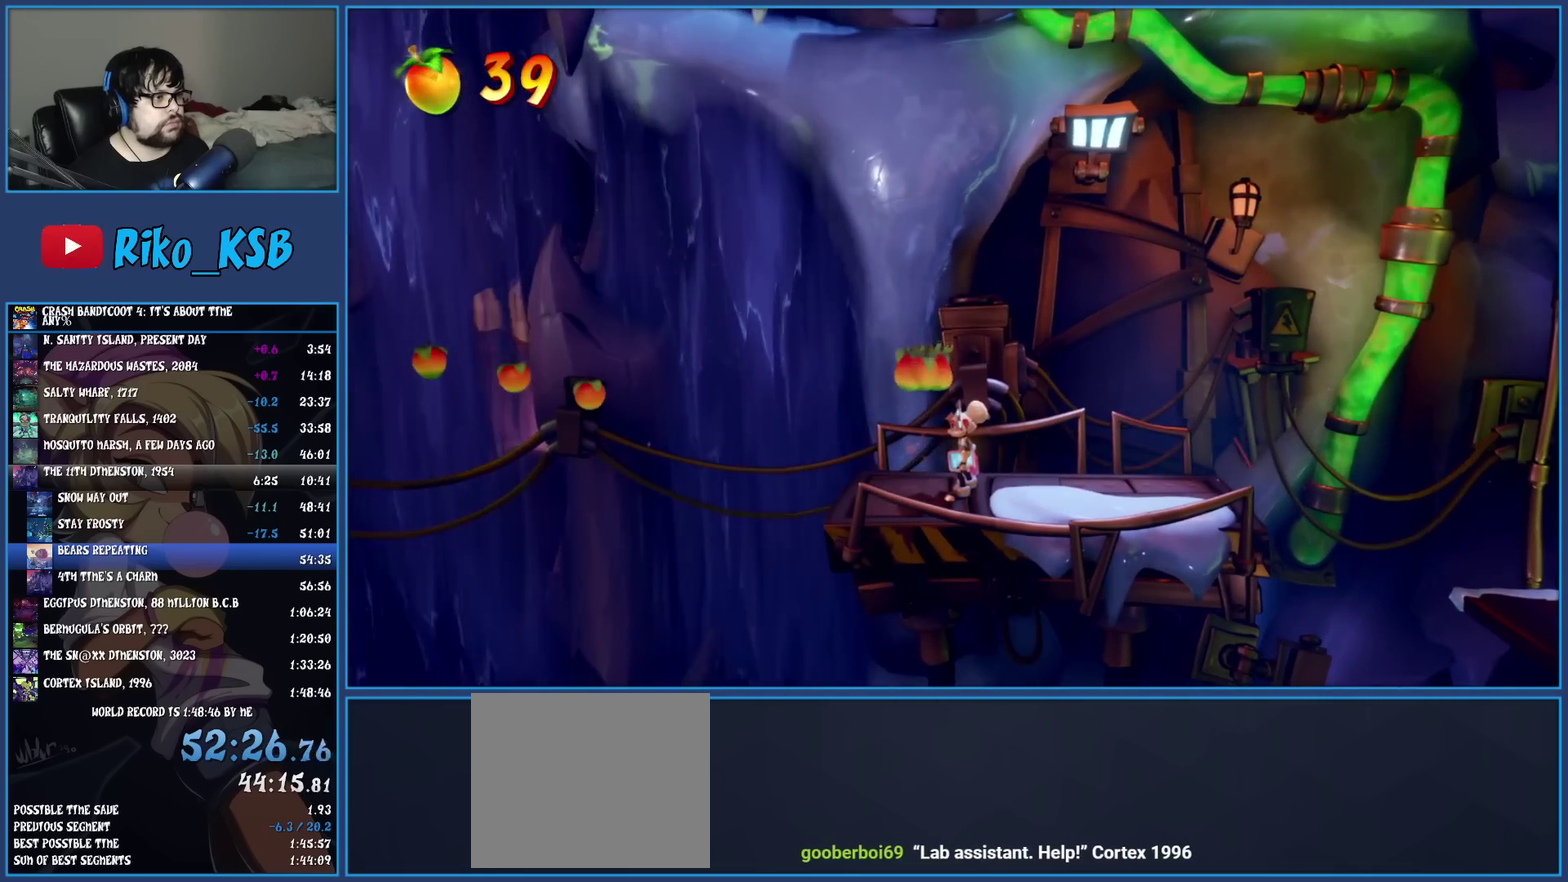
{"buttons": [], "left_stick": "center", "events": []}
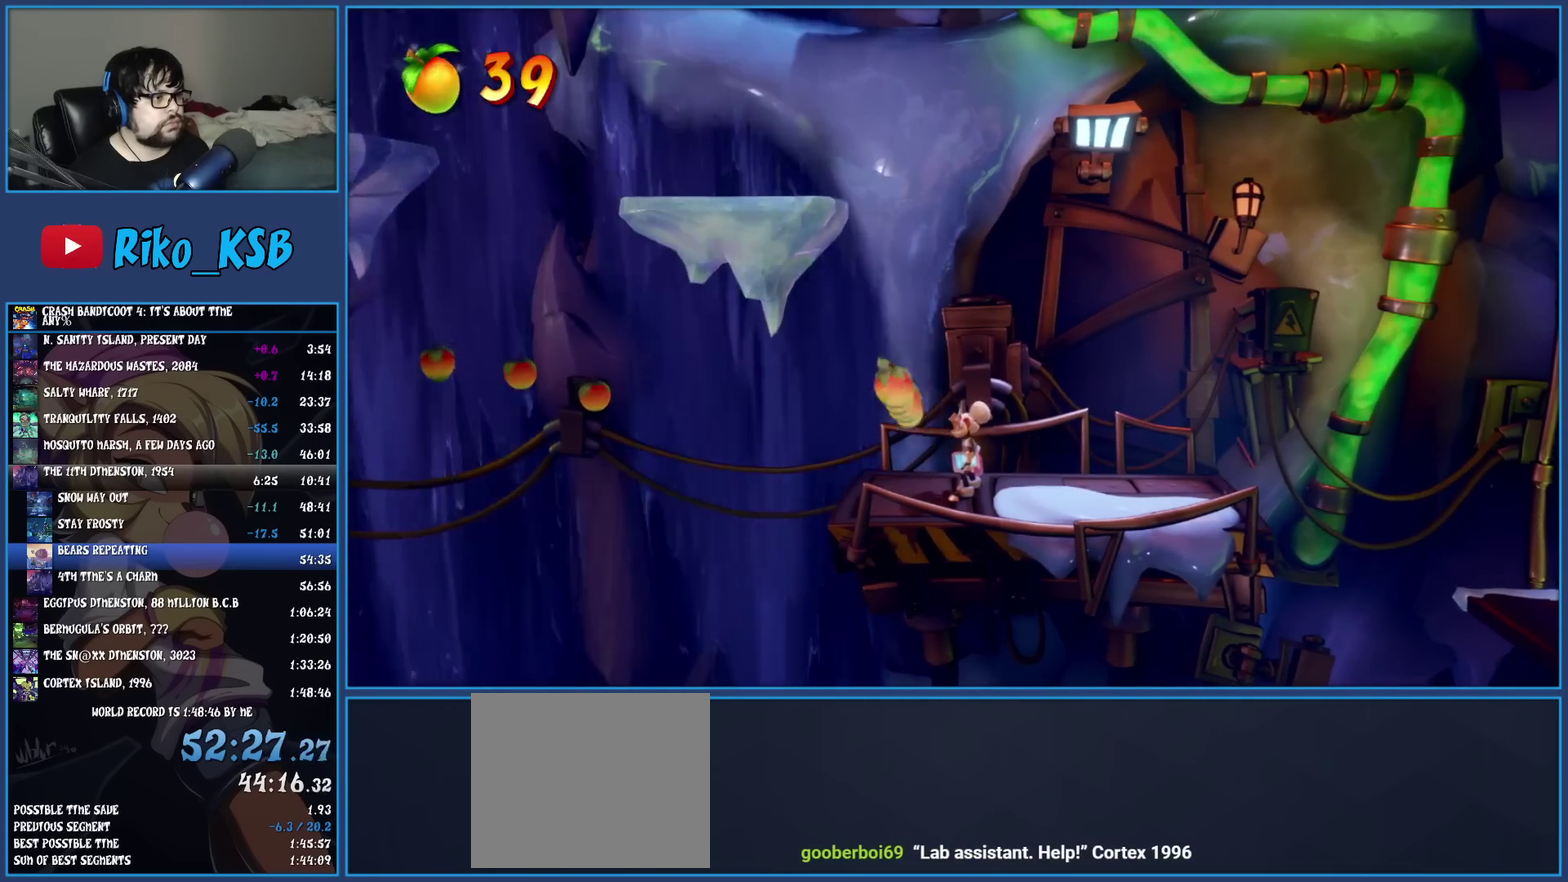
{"buttons": ["CROSS"], "left_stick": "left", "events": [[67, "TRIANGLE", "down"], [167, "TRIANGLE", "up"], [233, "left_stick", "left"], [267, "CROSS", "down"]]}
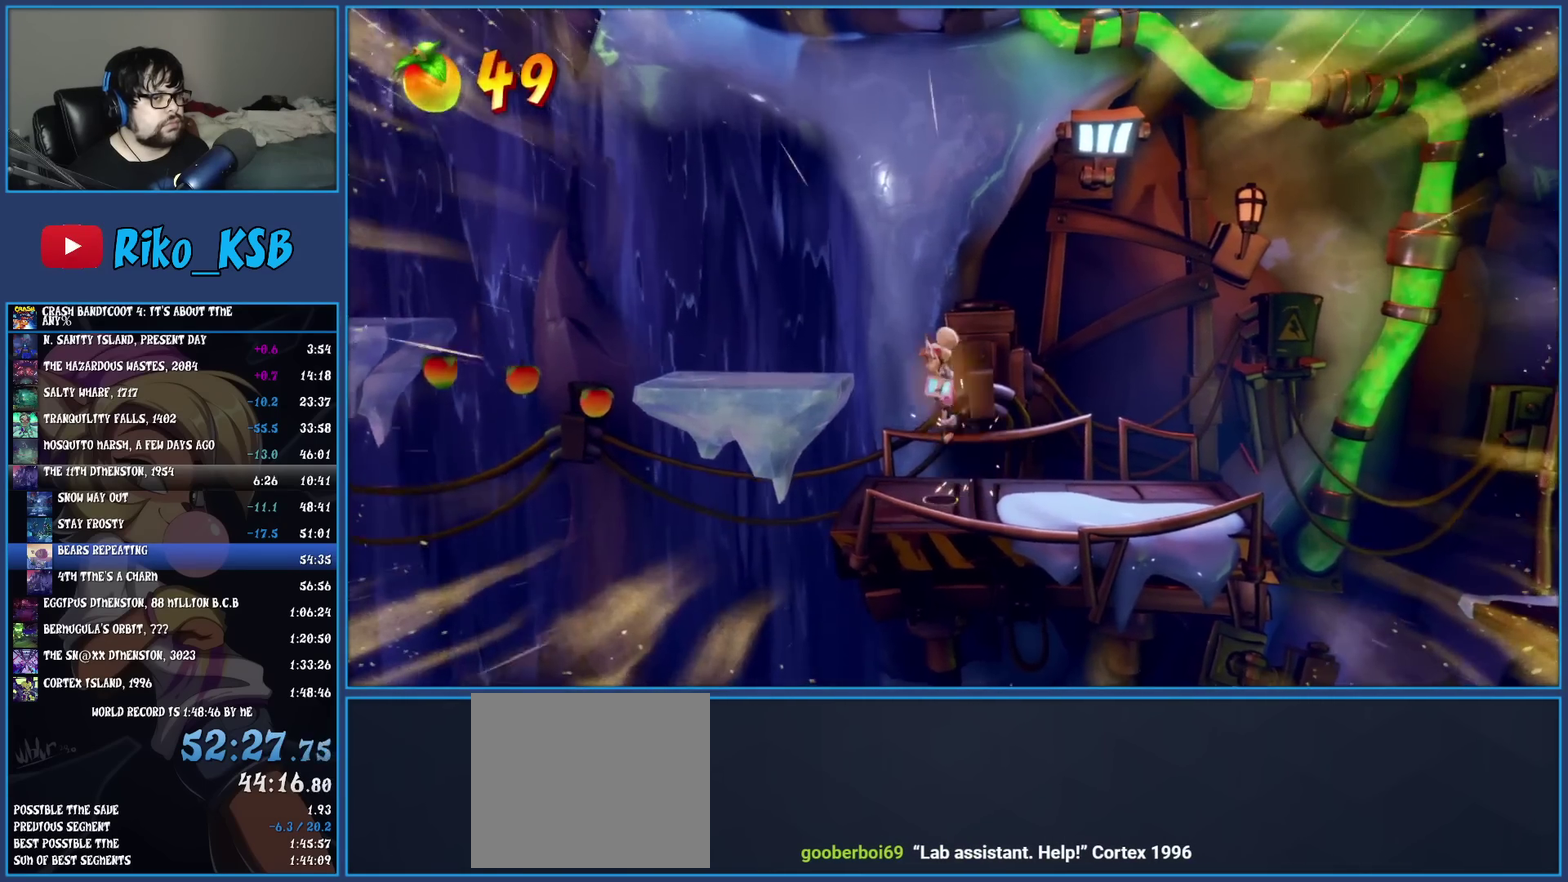
{"buttons": ["R1"], "left_stick": "left", "events": [[167, "CROSS", "up"], [433, "R1", "down"]]}
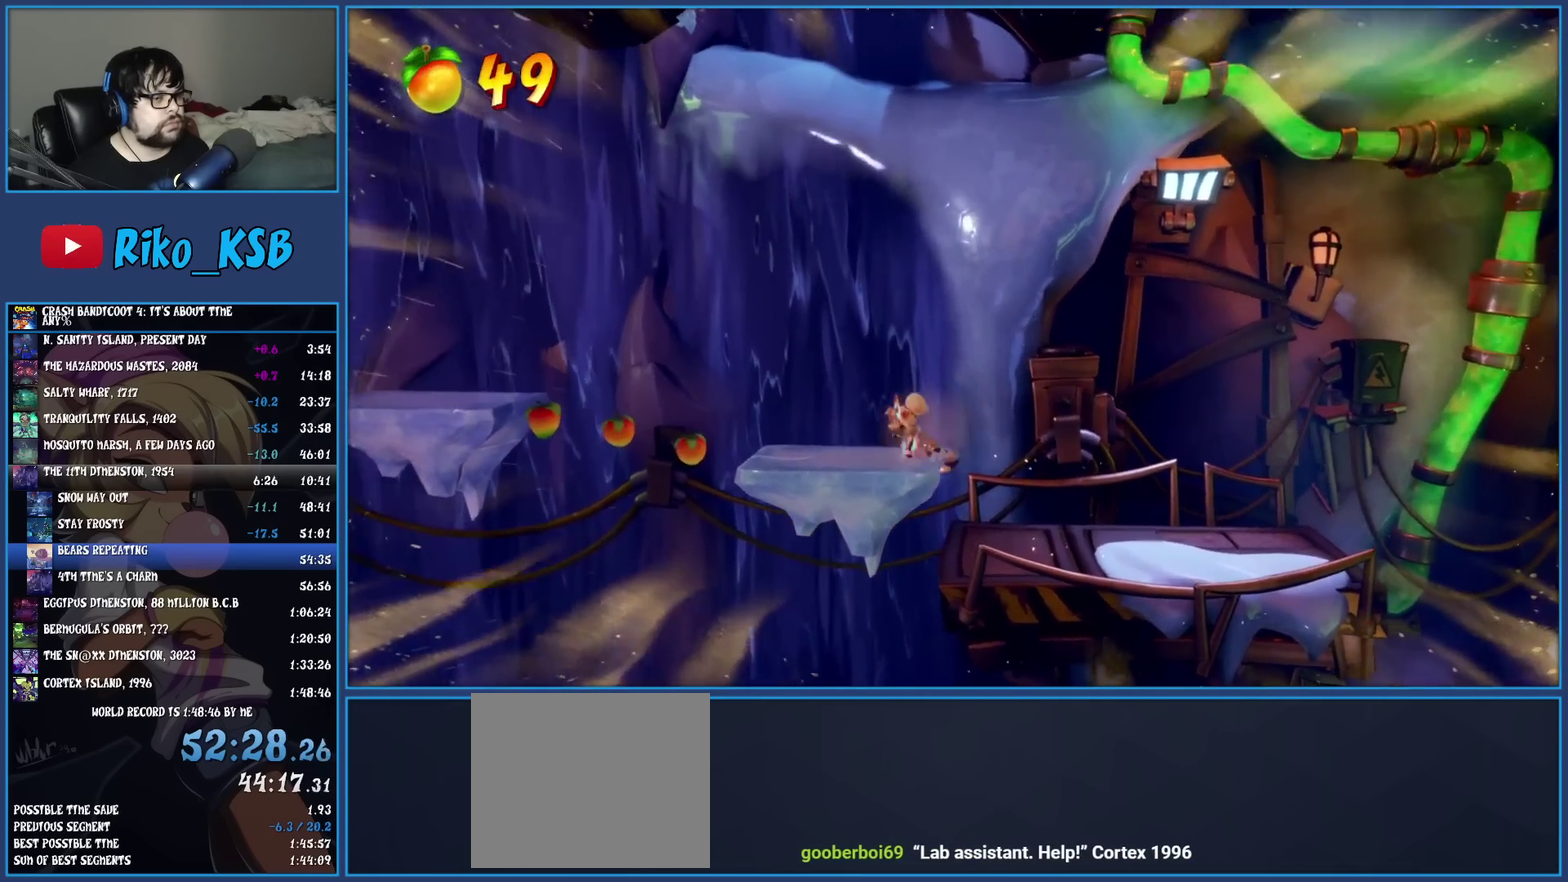
{"buttons": [], "left_stick": "left", "events": [[33, "R1", "up"], [100, "SQUARE", "down"], [133, "CROSS", "down"], [217, "SQUARE", "up"], [233, "CROSS", "up"]]}
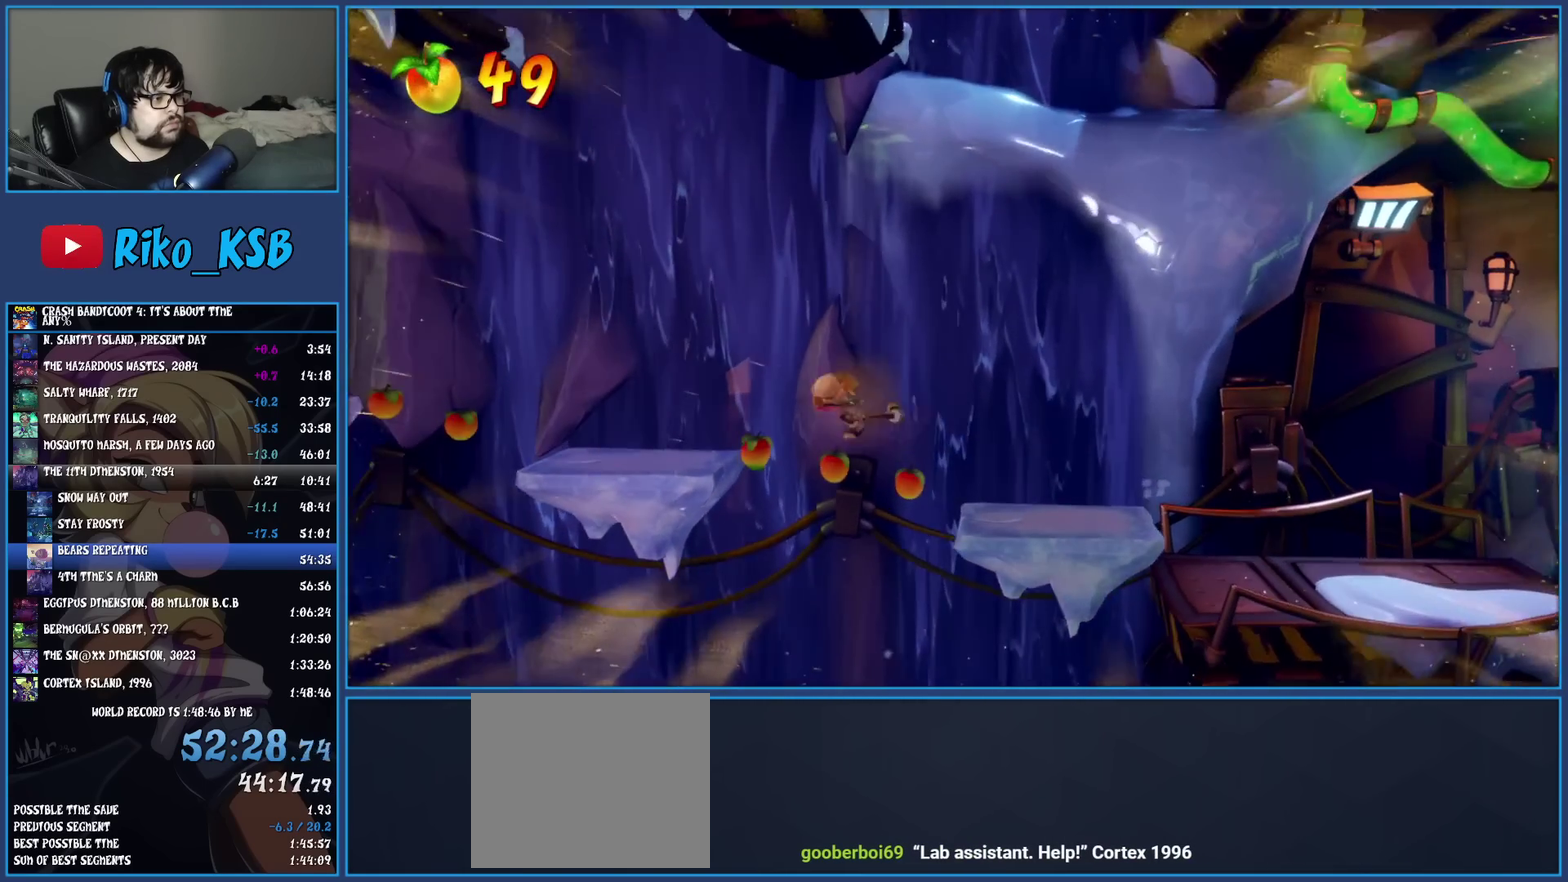
{"buttons": ["R1"], "left_stick": "left", "events": [[467, "R1", "down"]]}
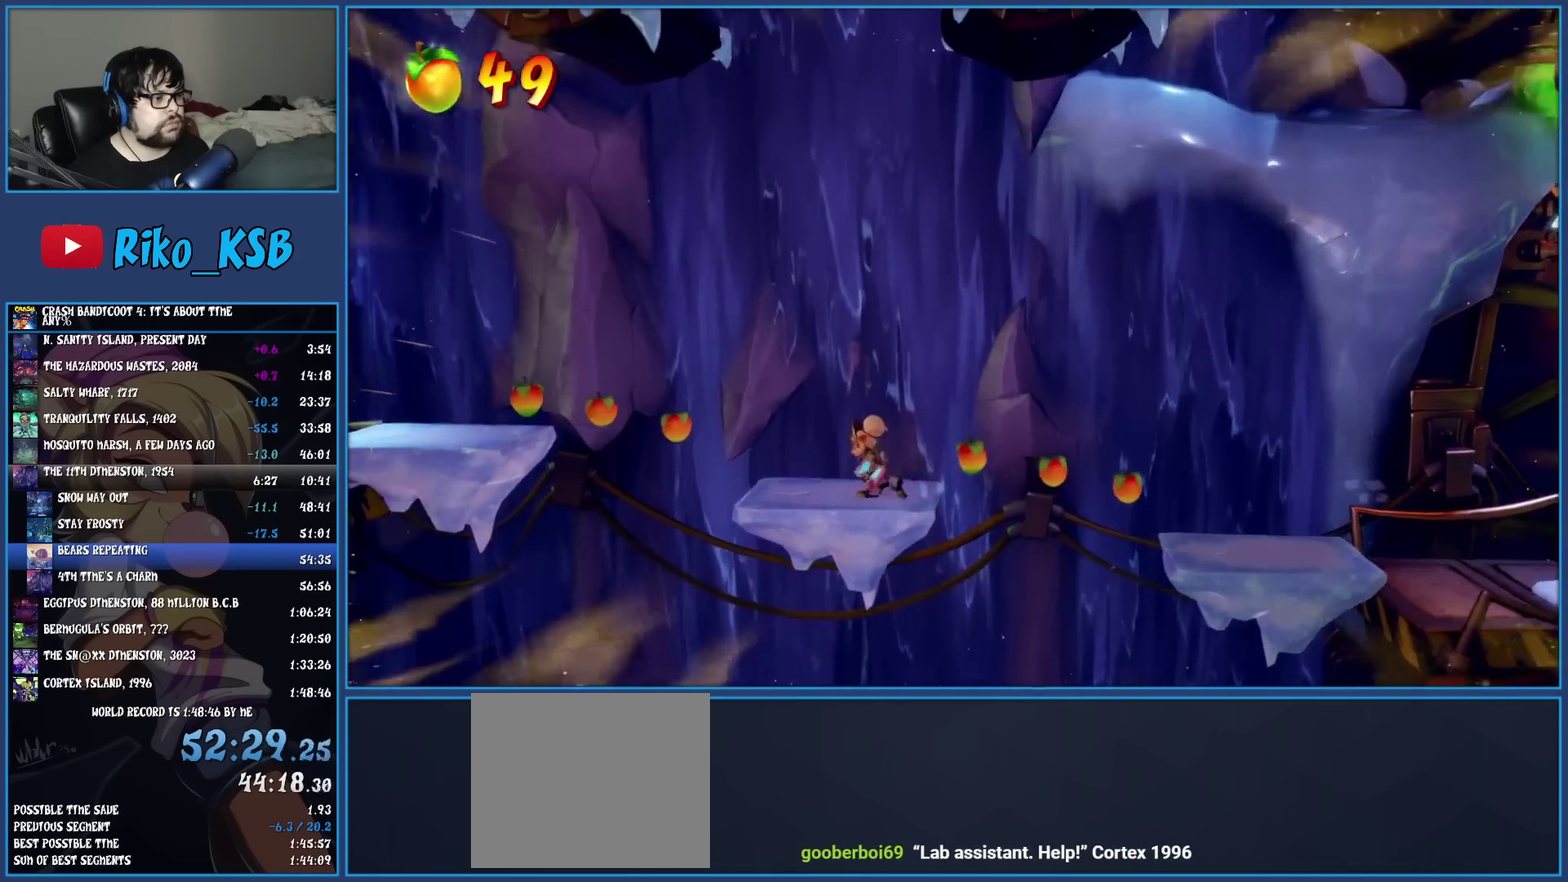
{"buttons": [], "left_stick": "left", "events": [[100, "R1", "up"], [167, "SQUARE", "down"], [200, "CROSS", "down"], [283, "SQUARE", "up"], [300, "CROSS", "up"]]}
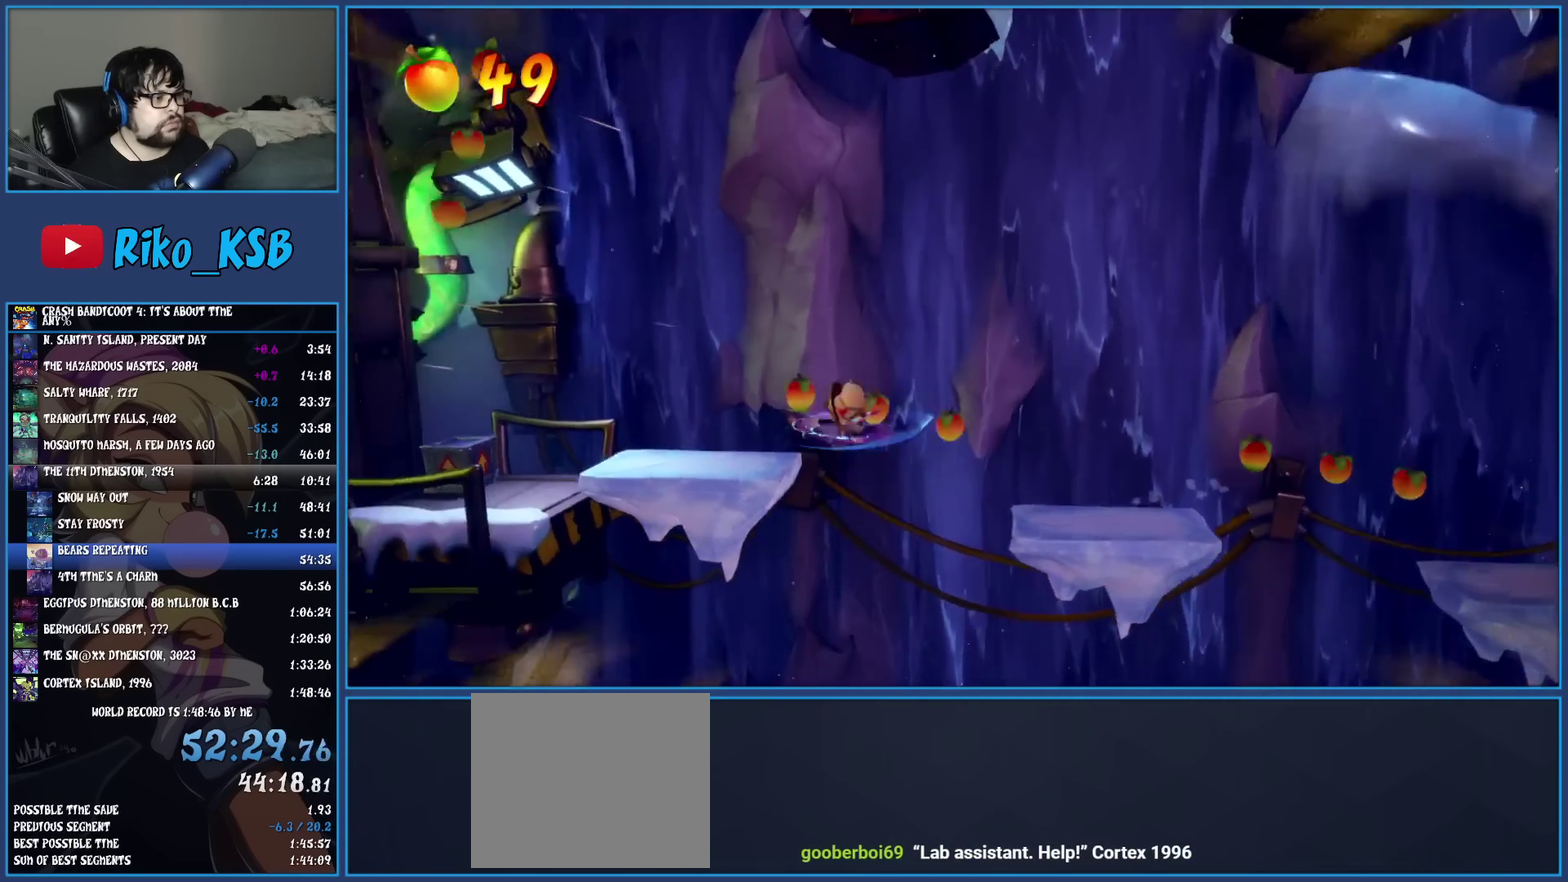
{"buttons": ["CROSS"], "left_stick": "left", "events": [[433, "CROSS", "down"]]}
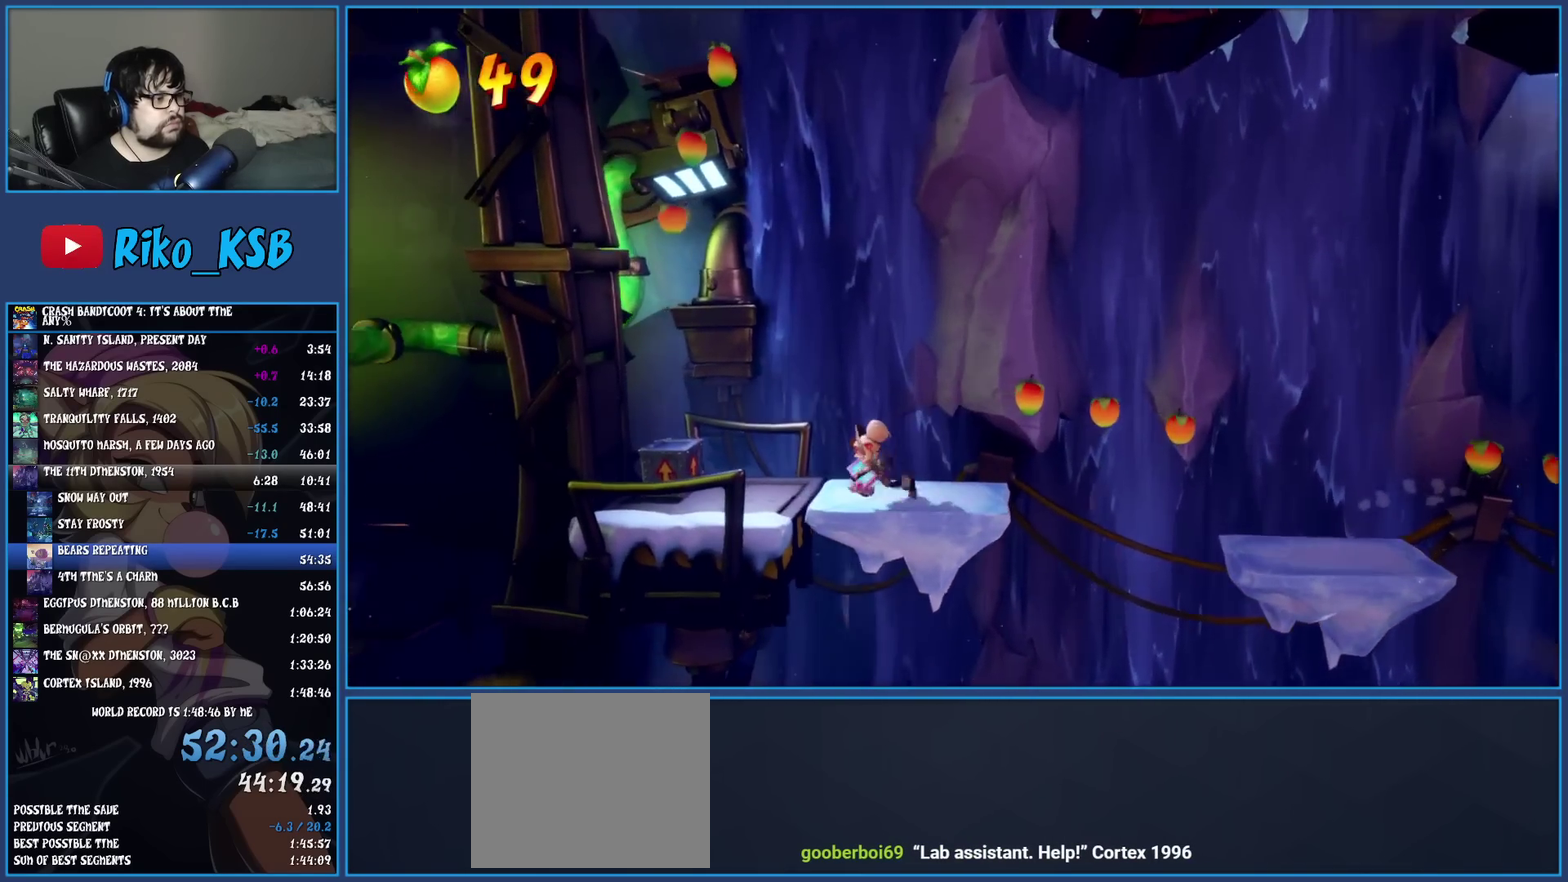
{"buttons": ["CROSS"], "left_stick": "right", "events": [[417, "left_stick", "right"]]}
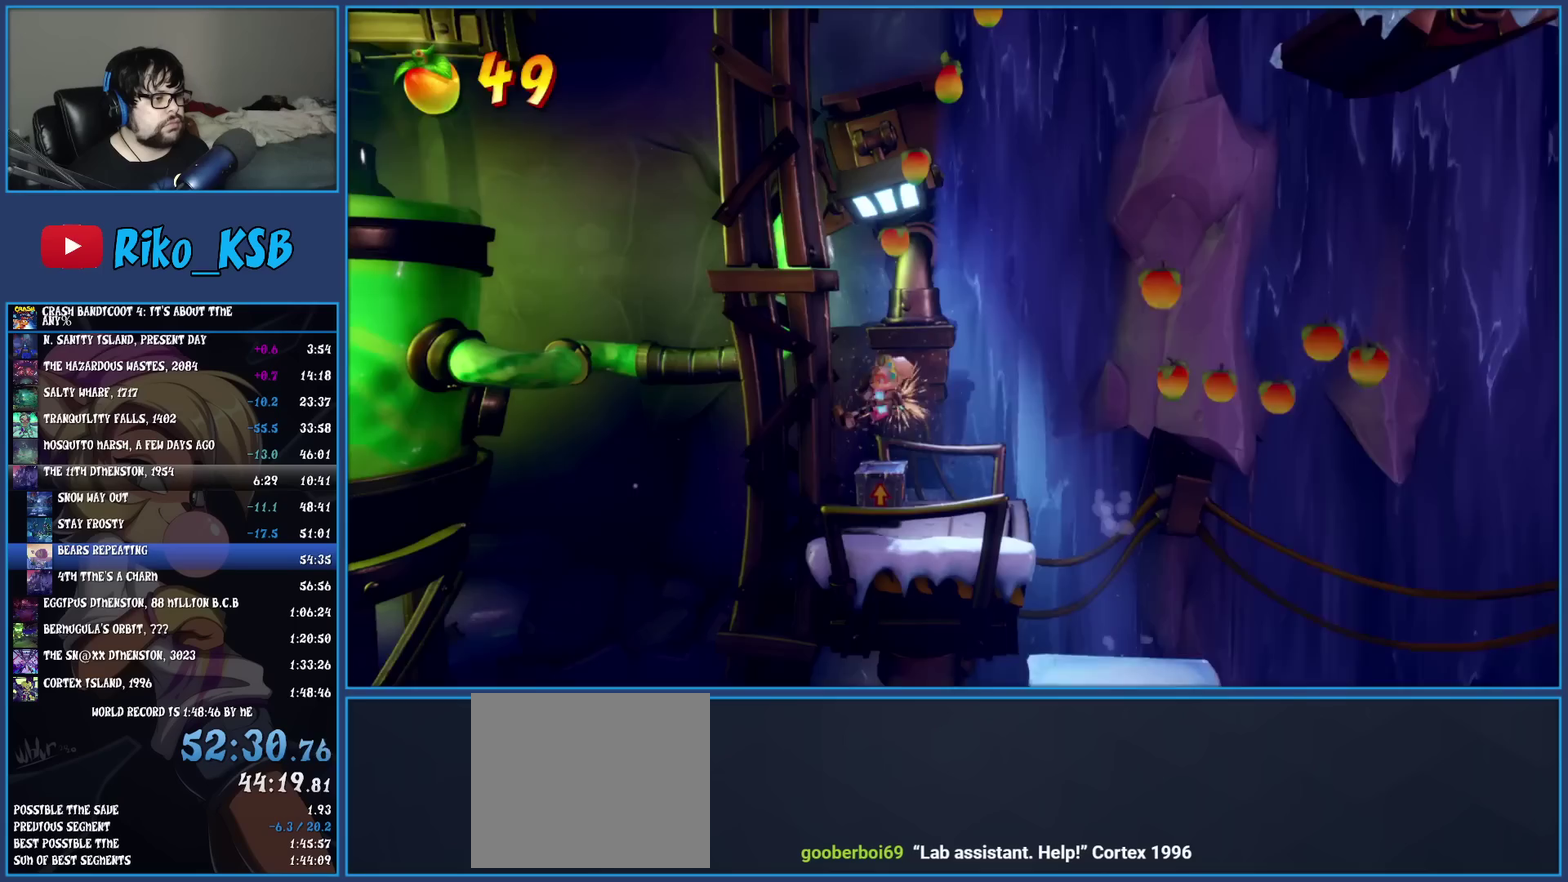
{"buttons": ["CROSS"], "left_stick": "right", "events": []}
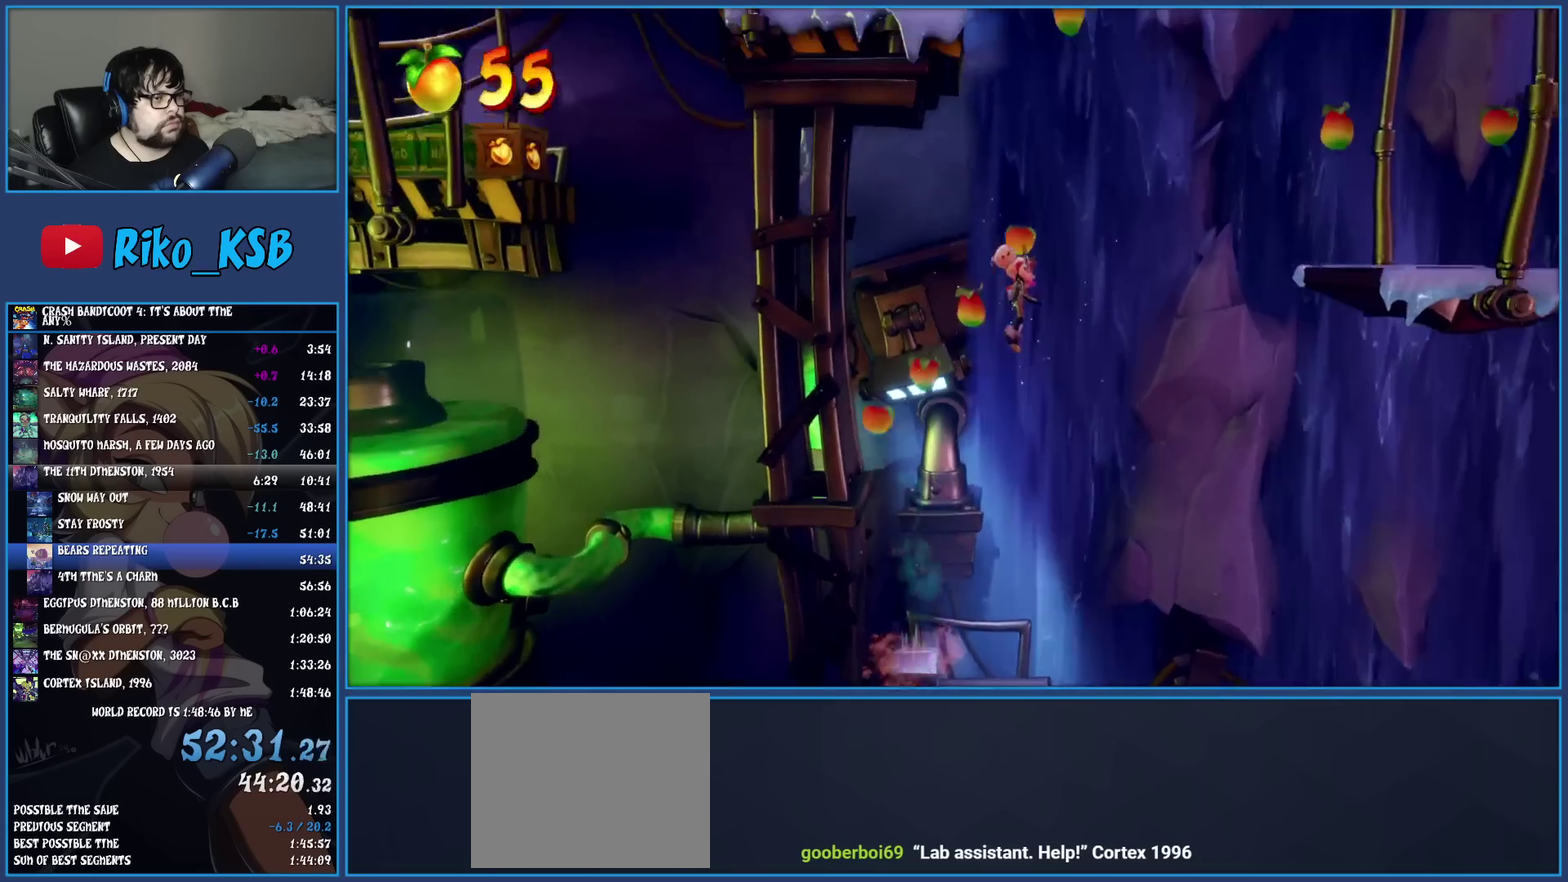
{"buttons": ["CROSS"], "left_stick": "right", "events": [[167, "CROSS", "up"], [317, "CROSS", "down"]]}
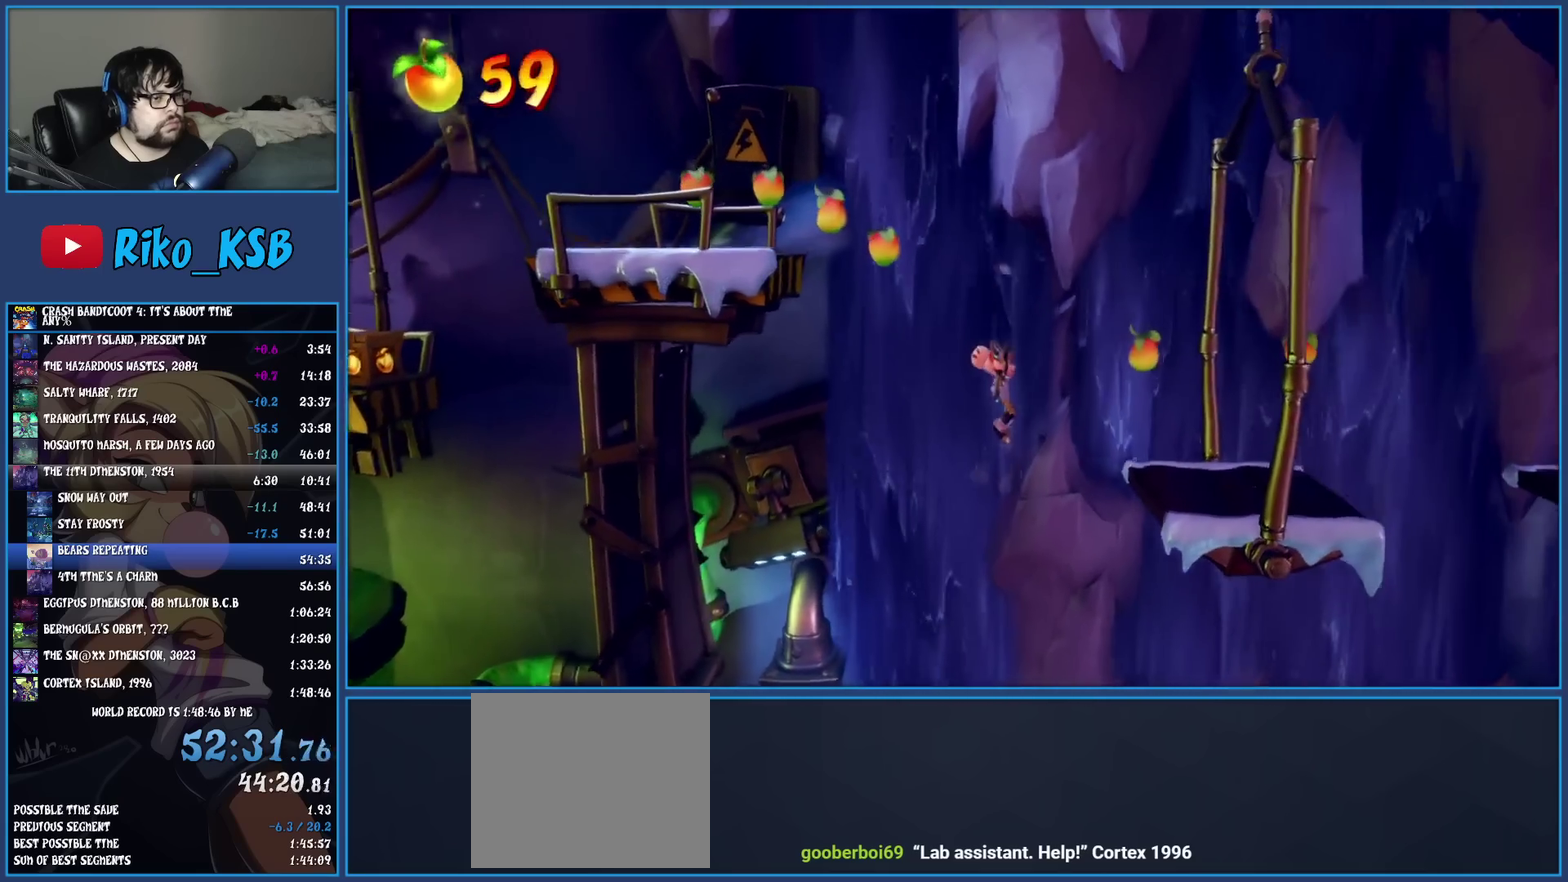
{"buttons": [], "left_stick": "up-left"}
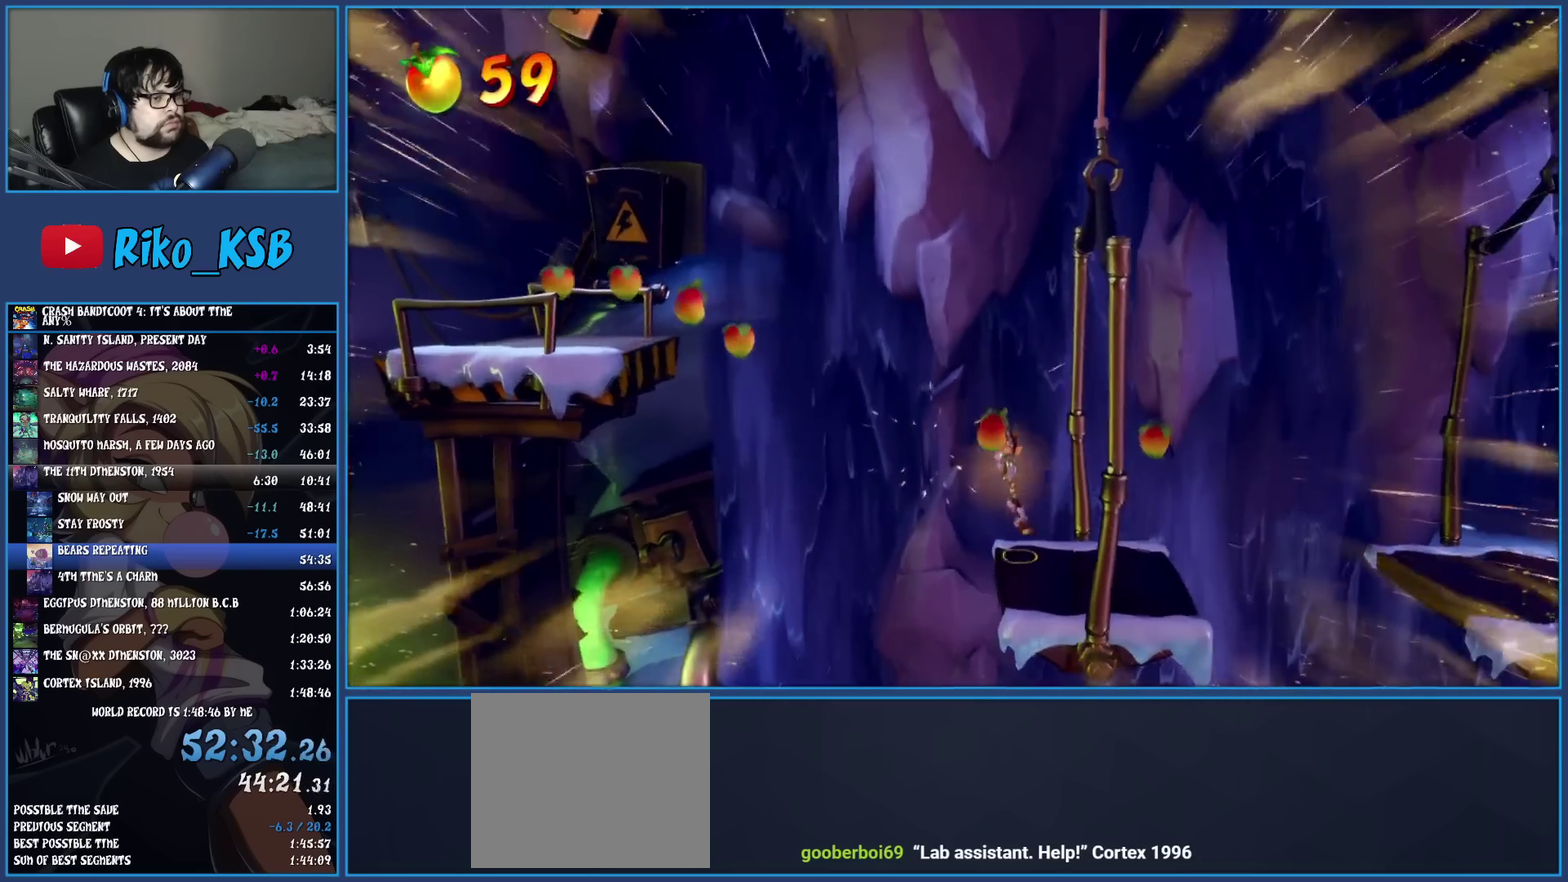
{"buttons": ["CROSS", "R1"], "left_stick": "left"}